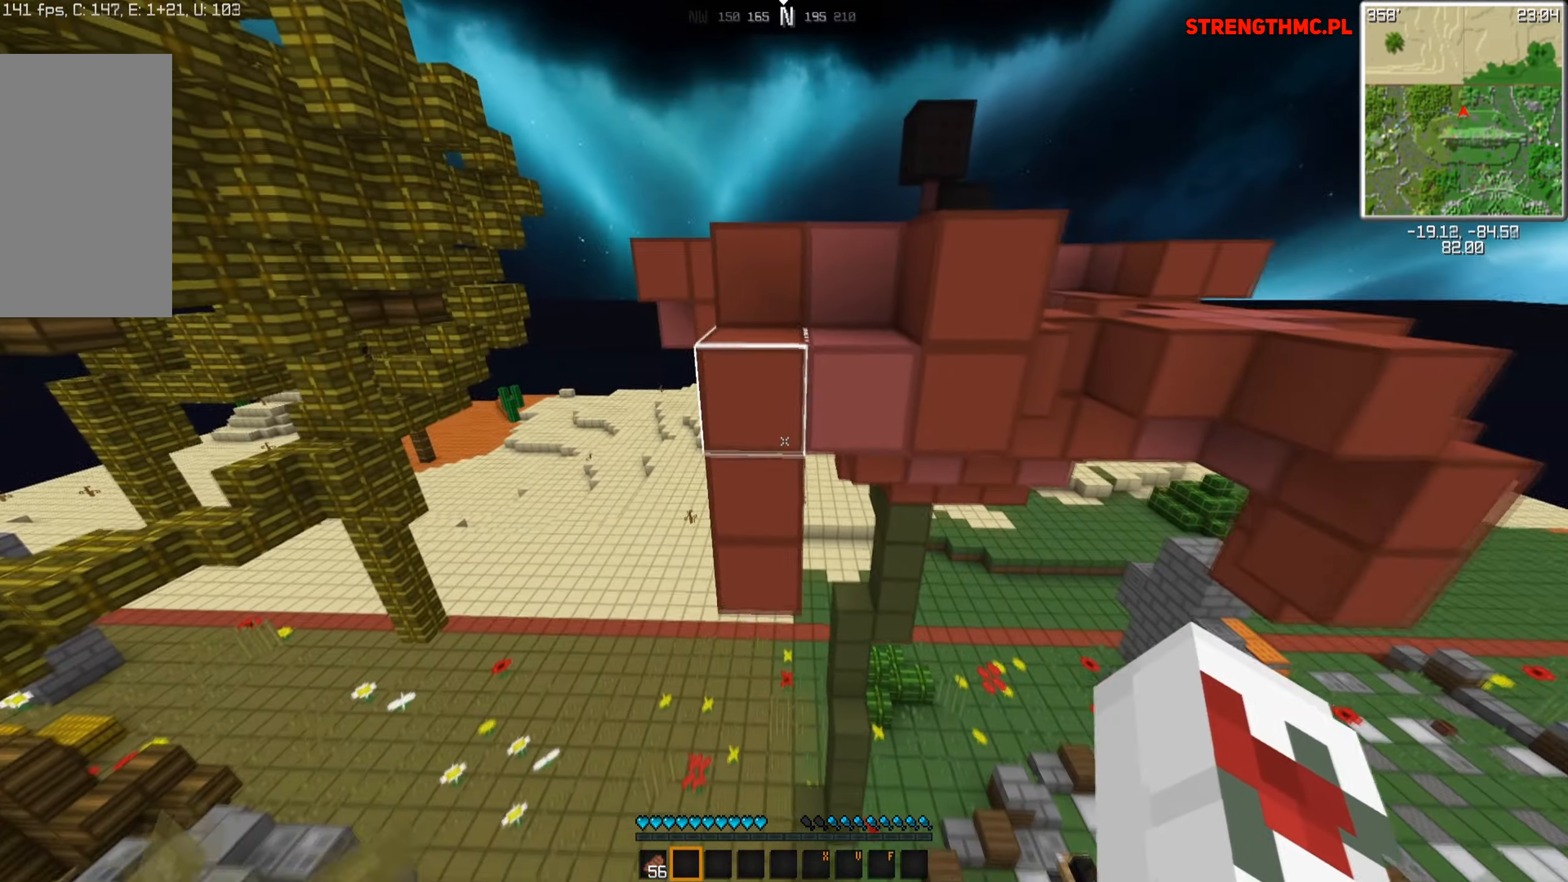
Gameplay with keyboard and mouse; each line is a JSON object with the keys and mouse buttons held at the frame after it. "events" lists presses ("down") and releases ("up") of "a", "d", "s", "space", "w", "mouse_left" and "mouse_right" between this image and that frame as [ms after this image, input, new state], when the widget could be followed in between. "mouse_left", "mouse_right" = the "left", "right" buttons of the "mouse" list. No other keys are recorded. Fast repeated clicks can show as one long hold. Mouse movement is not recorded.
{"keys": ["space", "w"], "mouse": [], "events": [[83, "a", "up"], [133, "space", "down"]]}
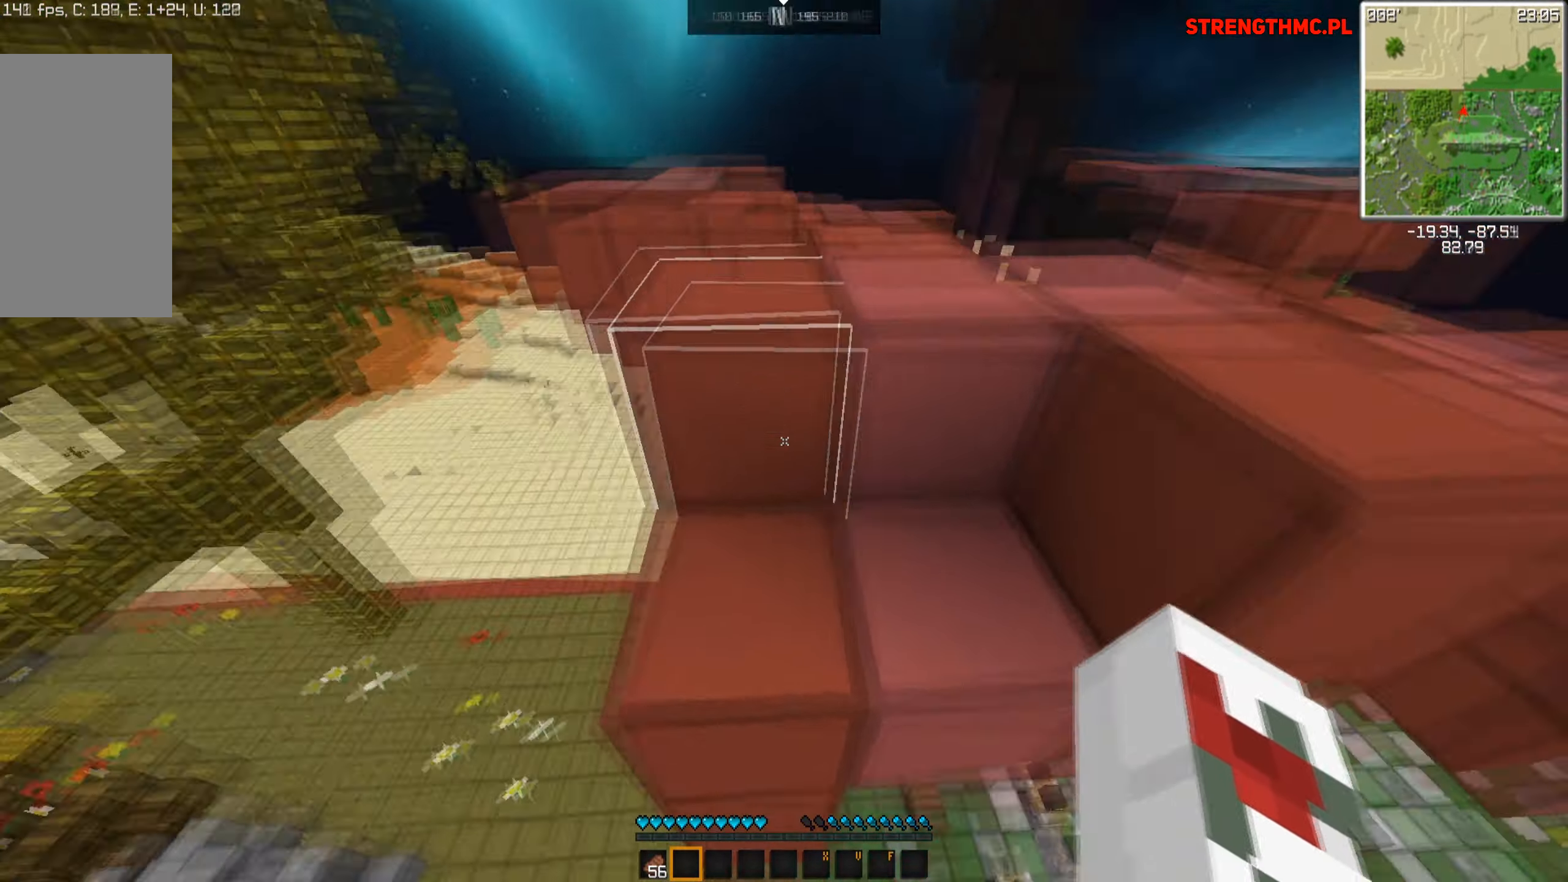
{"keys": ["w"], "mouse": [], "events": [[16, "space", "up"]]}
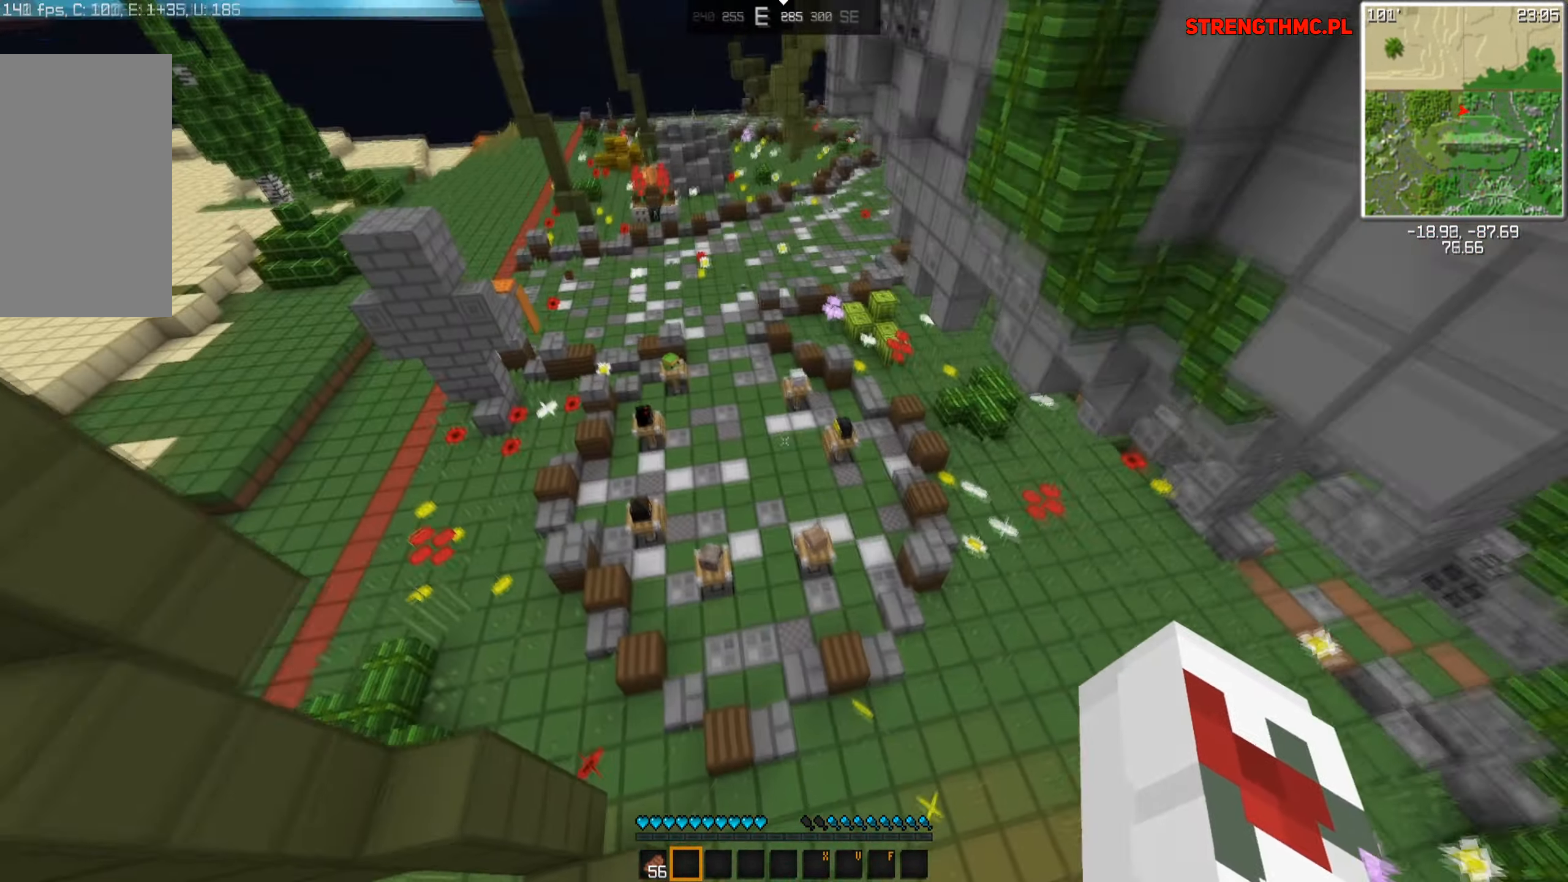
{"keys": ["a", "w"], "mouse": [], "events": [[300, "a", "down"]]}
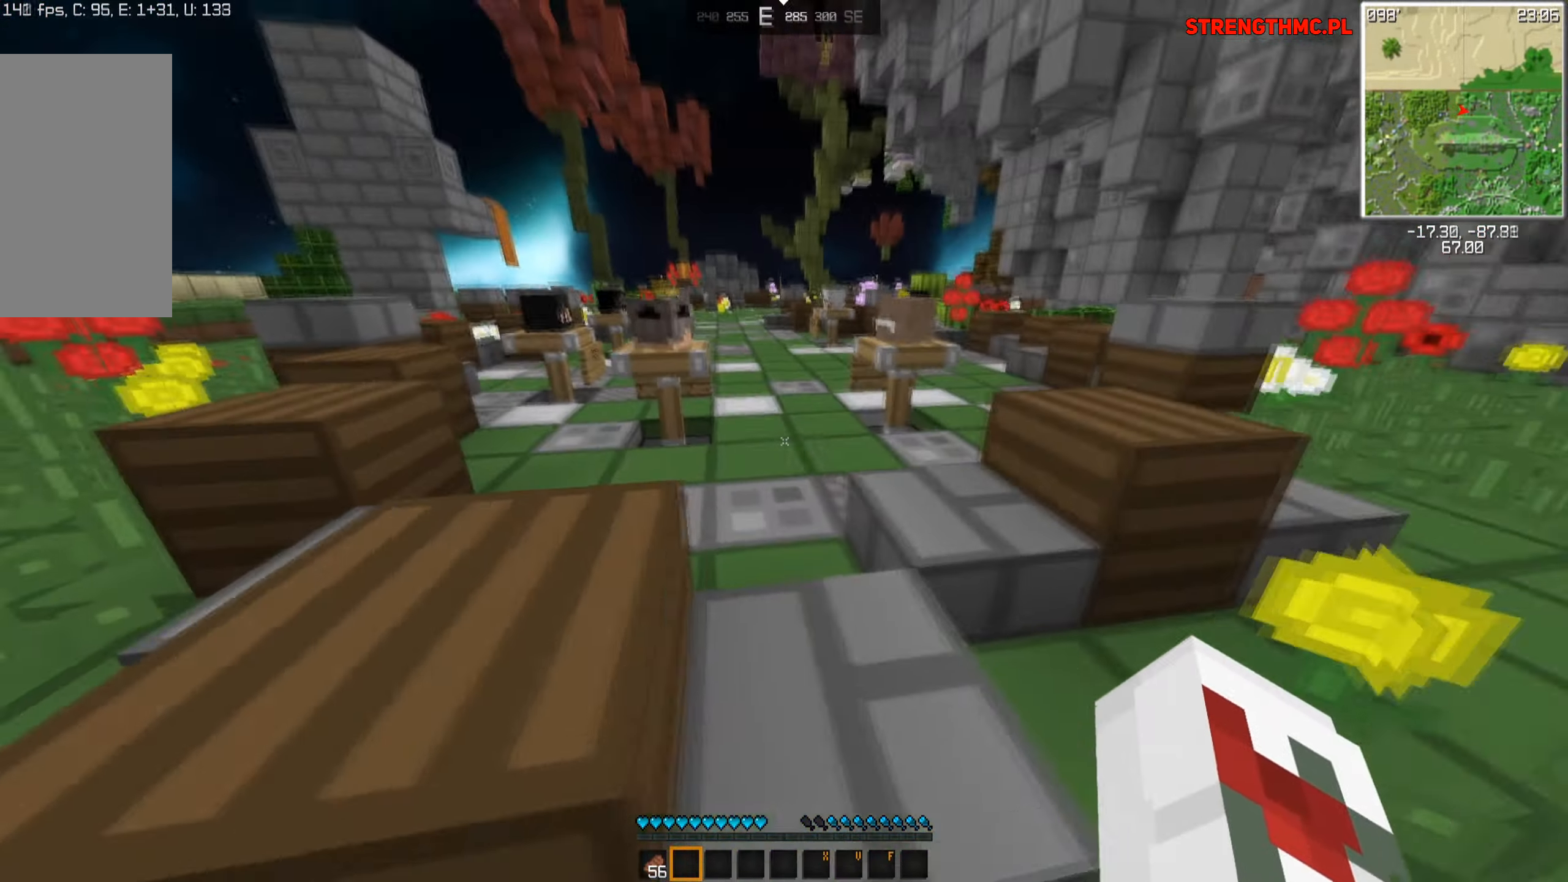
{"keys": ["a", "space", "w"], "mouse": [], "events": [[216, "space", "down"]]}
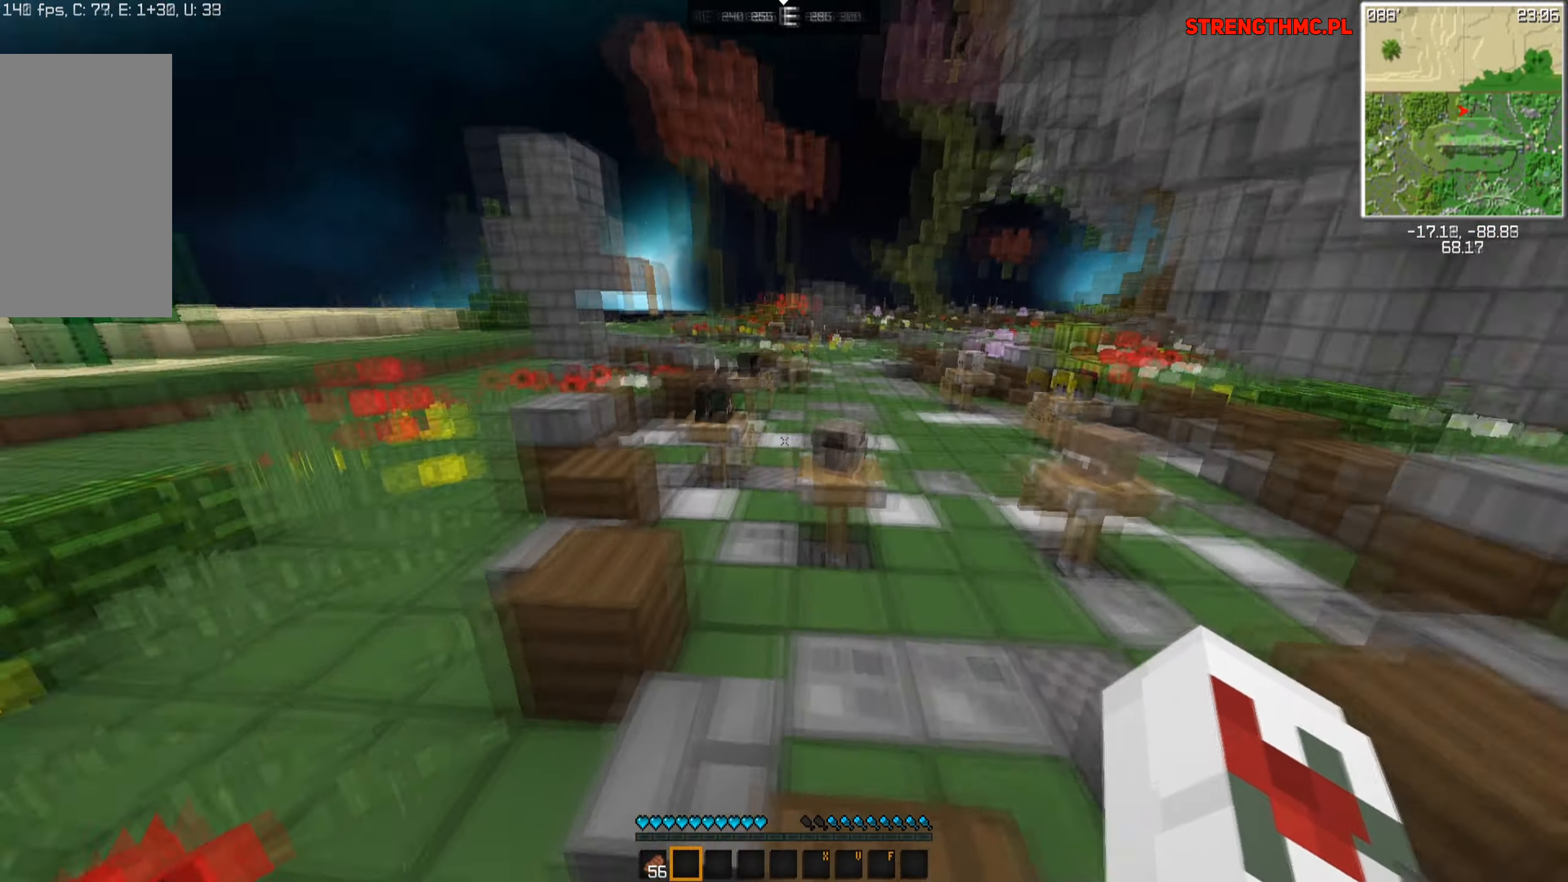
{"keys": ["a", "space", "w"], "mouse": [], "events": [[33, "space", "up"], [116, "space", "down"], [266, "a", "up"], [416, "a", "down"]]}
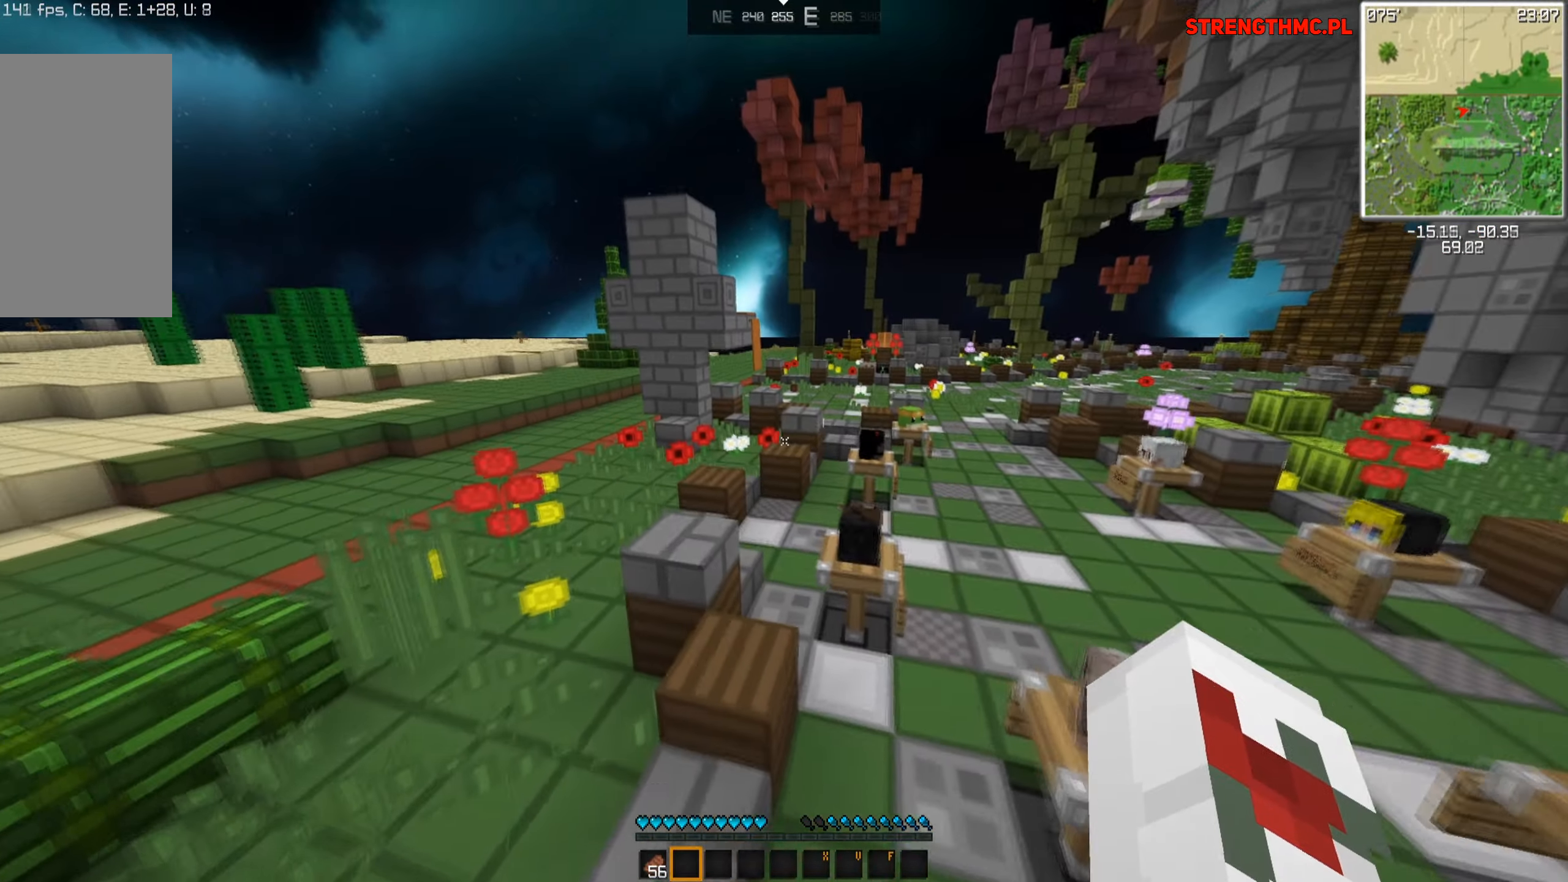
{"keys": ["a", "w"], "mouse": [], "events": [[183, "a", "up"], [417, "a", "down"], [483, "space", "up"]]}
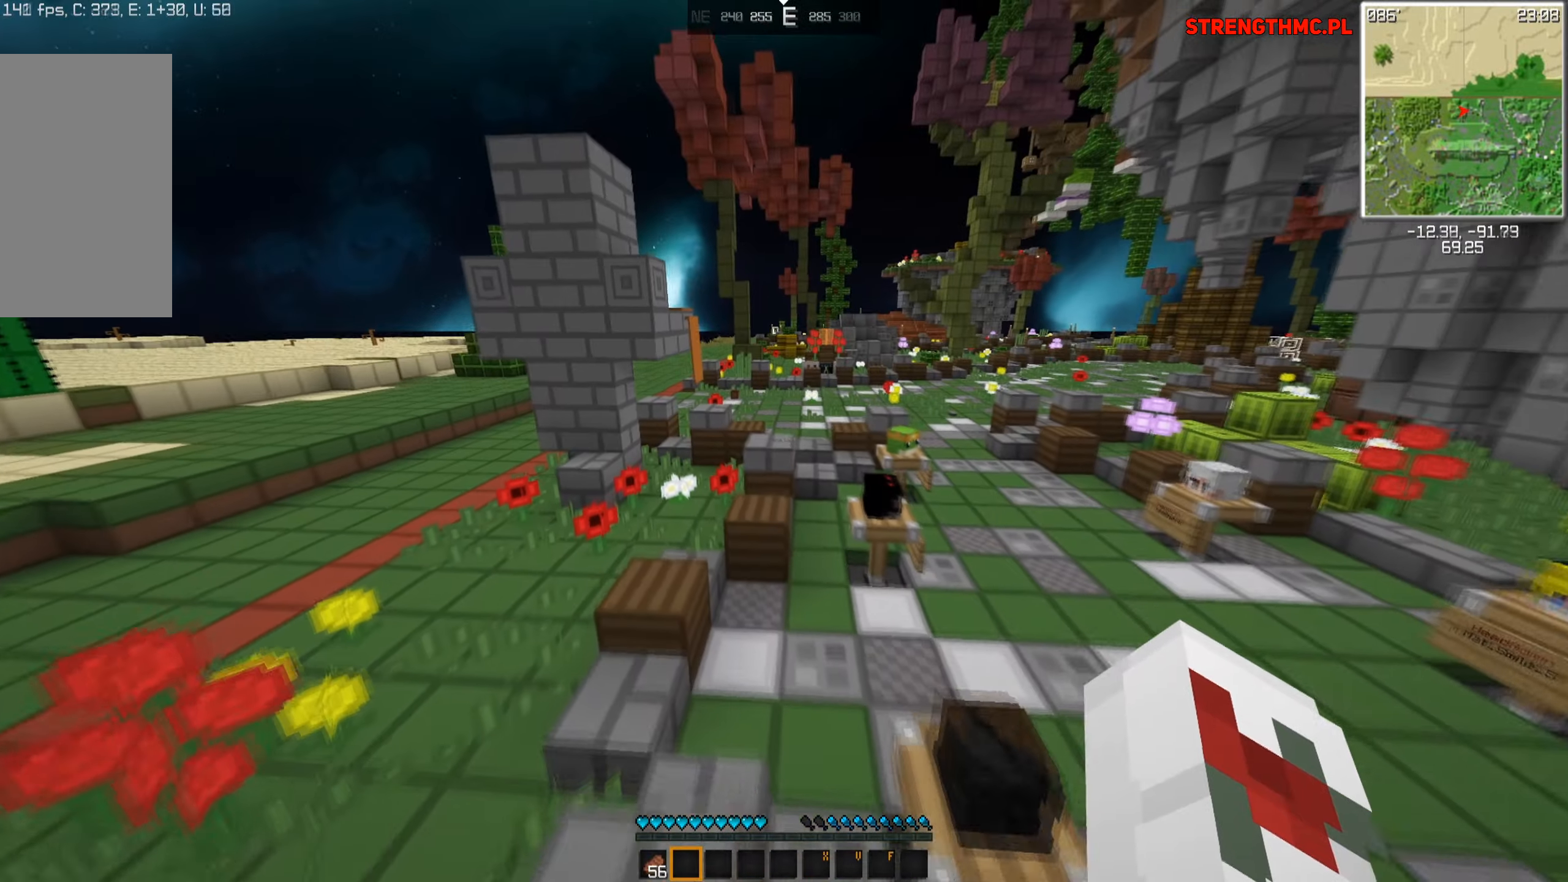
{"keys": ["space", "w"], "mouse": [], "events": [[67, "space", "down"], [133, "a", "up"]]}
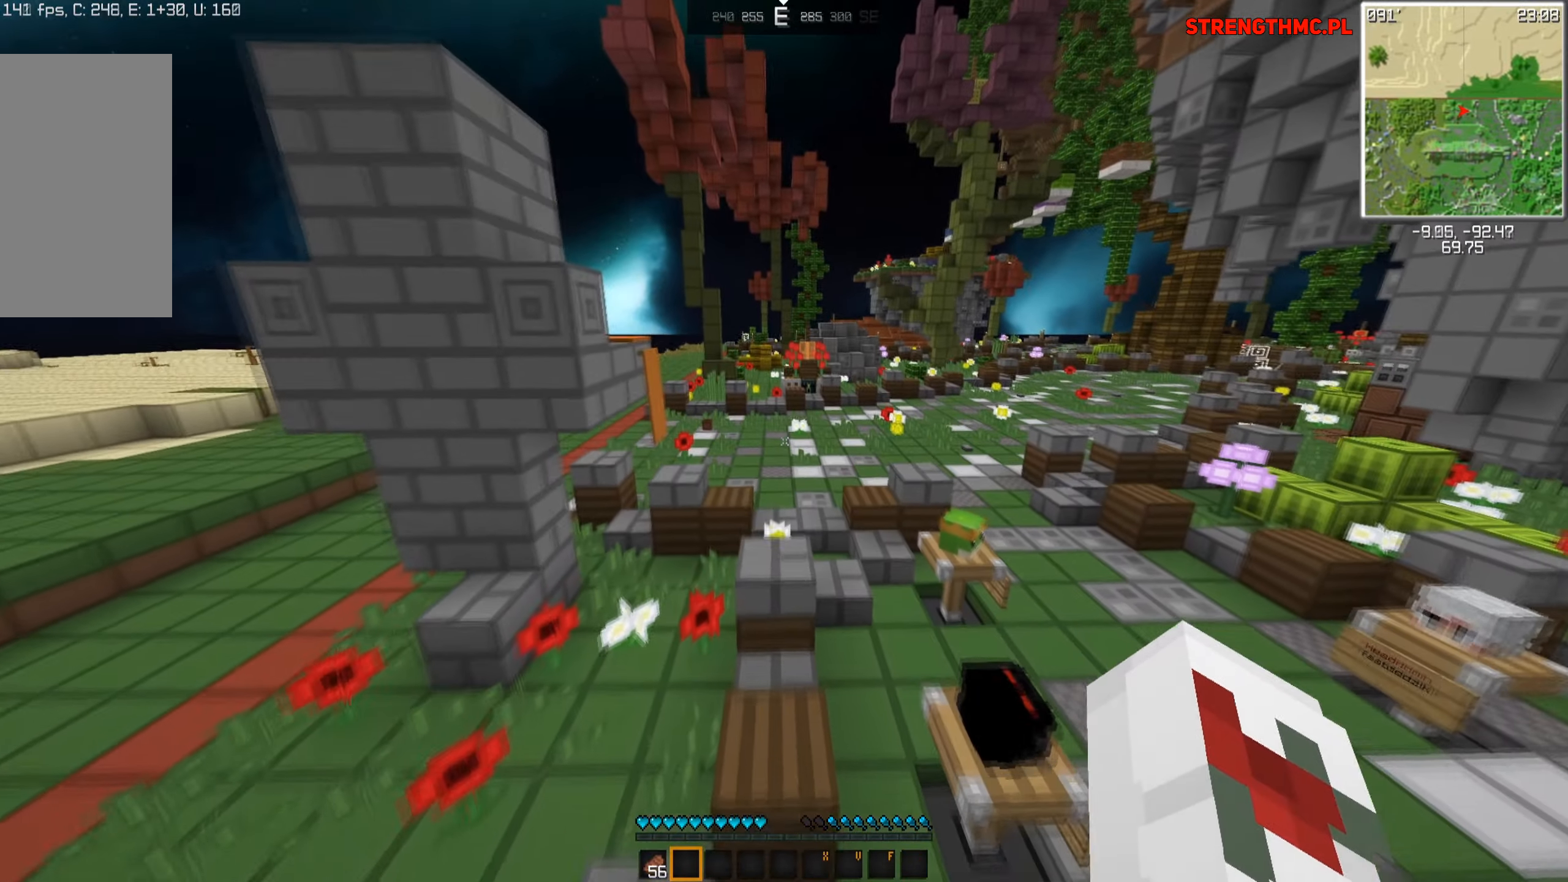
{"keys": ["a", "space", "w"], "mouse": [], "events": [[467, "a", "down"]]}
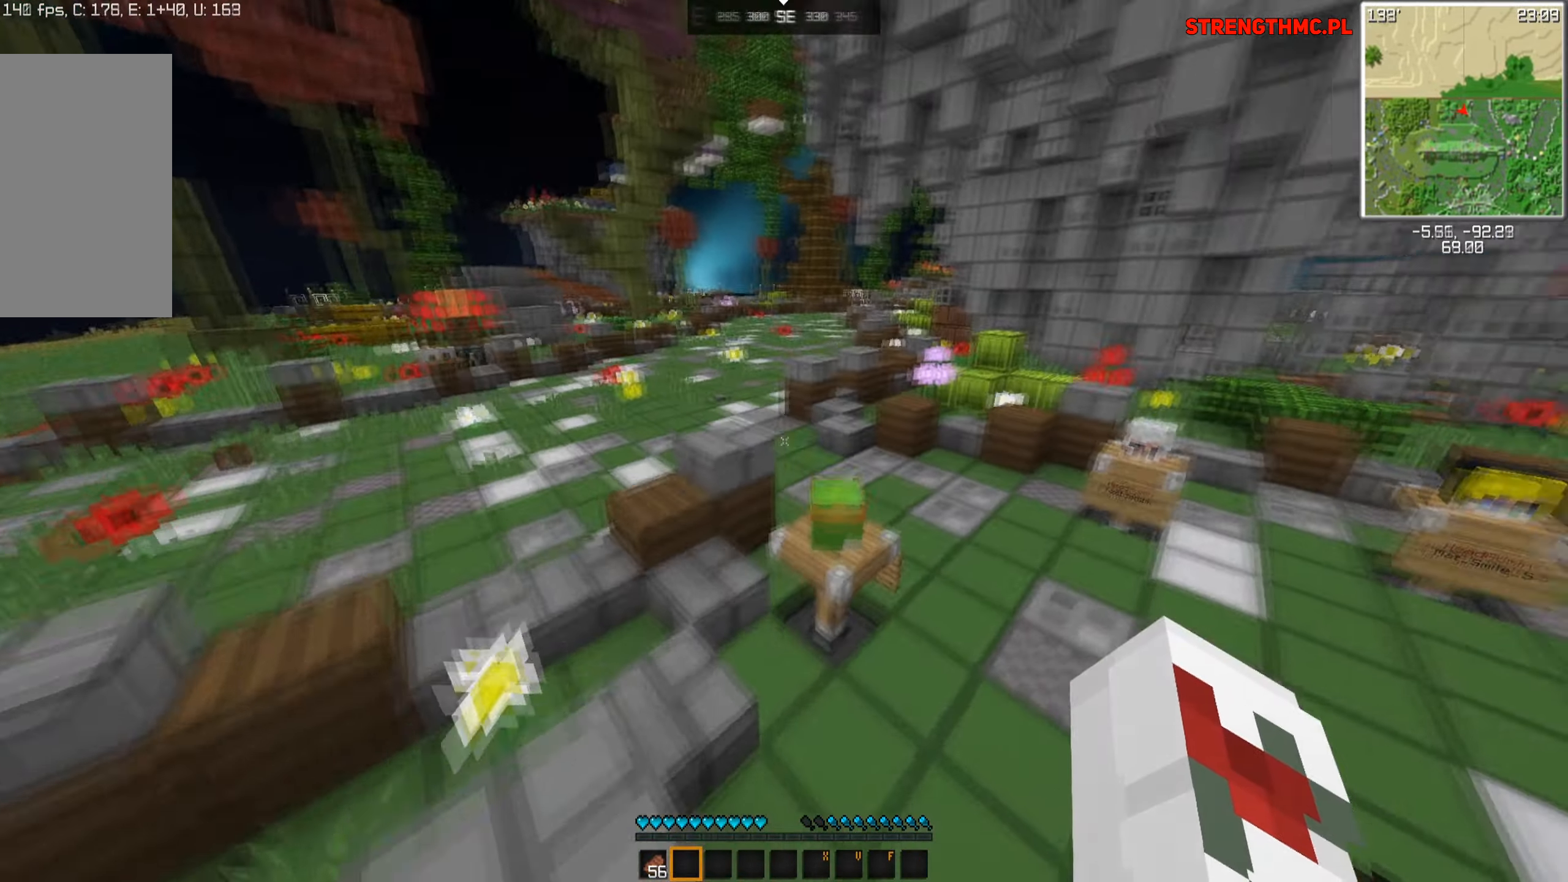
{"keys": ["space", "w"], "mouse": [], "events": [[267, "a", "up"]]}
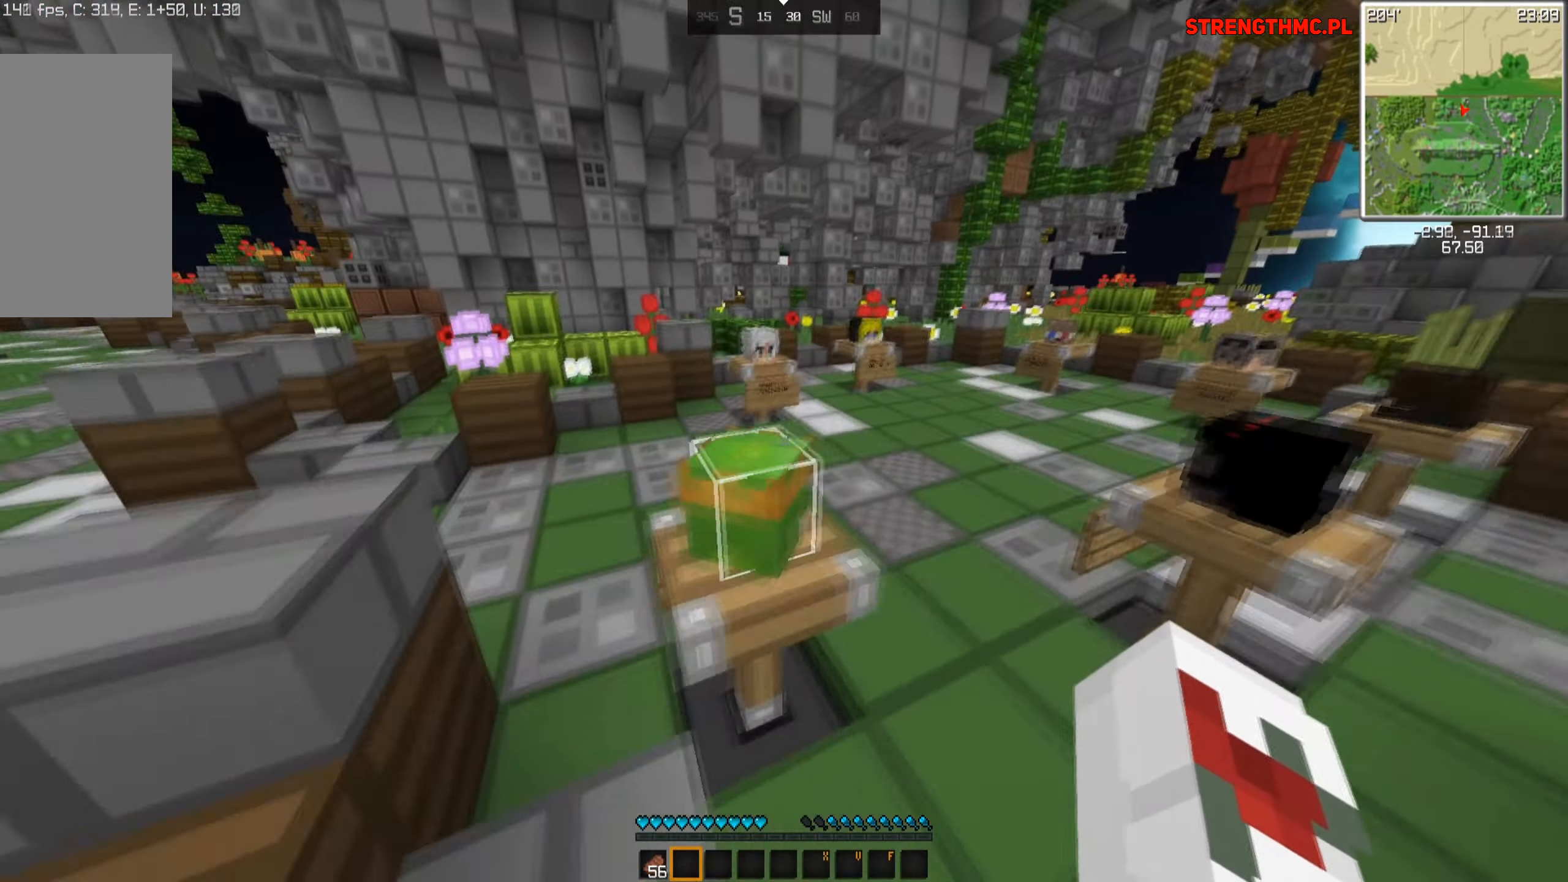
{"keys": ["d", "space", "w"], "mouse": [], "events": [[400, "d", "down"]]}
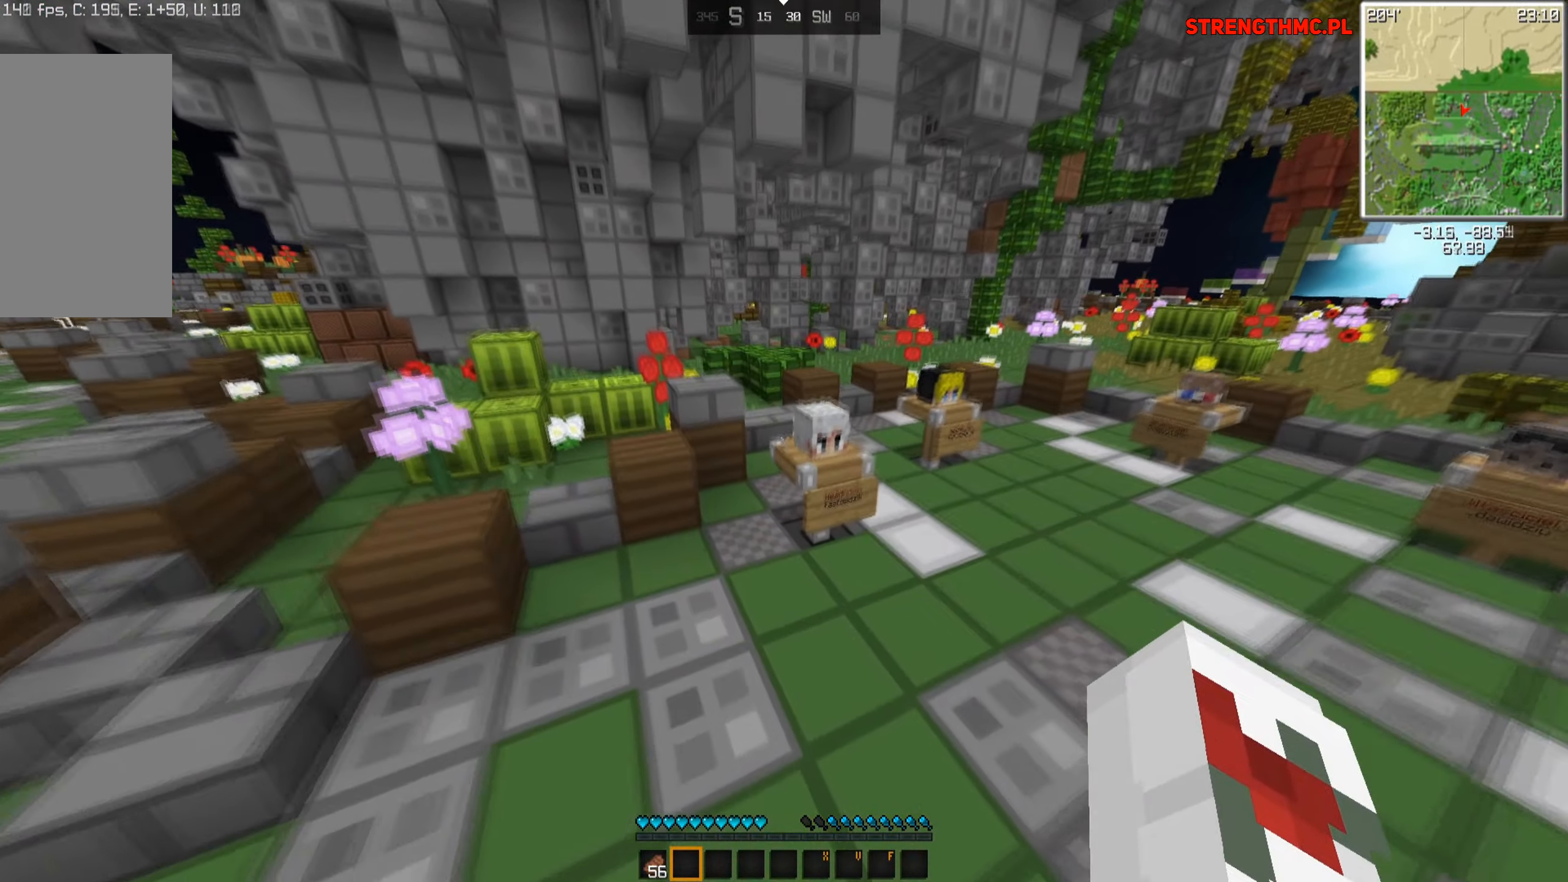
{"keys": [], "mouse": [], "events": [[33, "space", "up"], [367, "w", "up"], [417, "d", "up"]]}
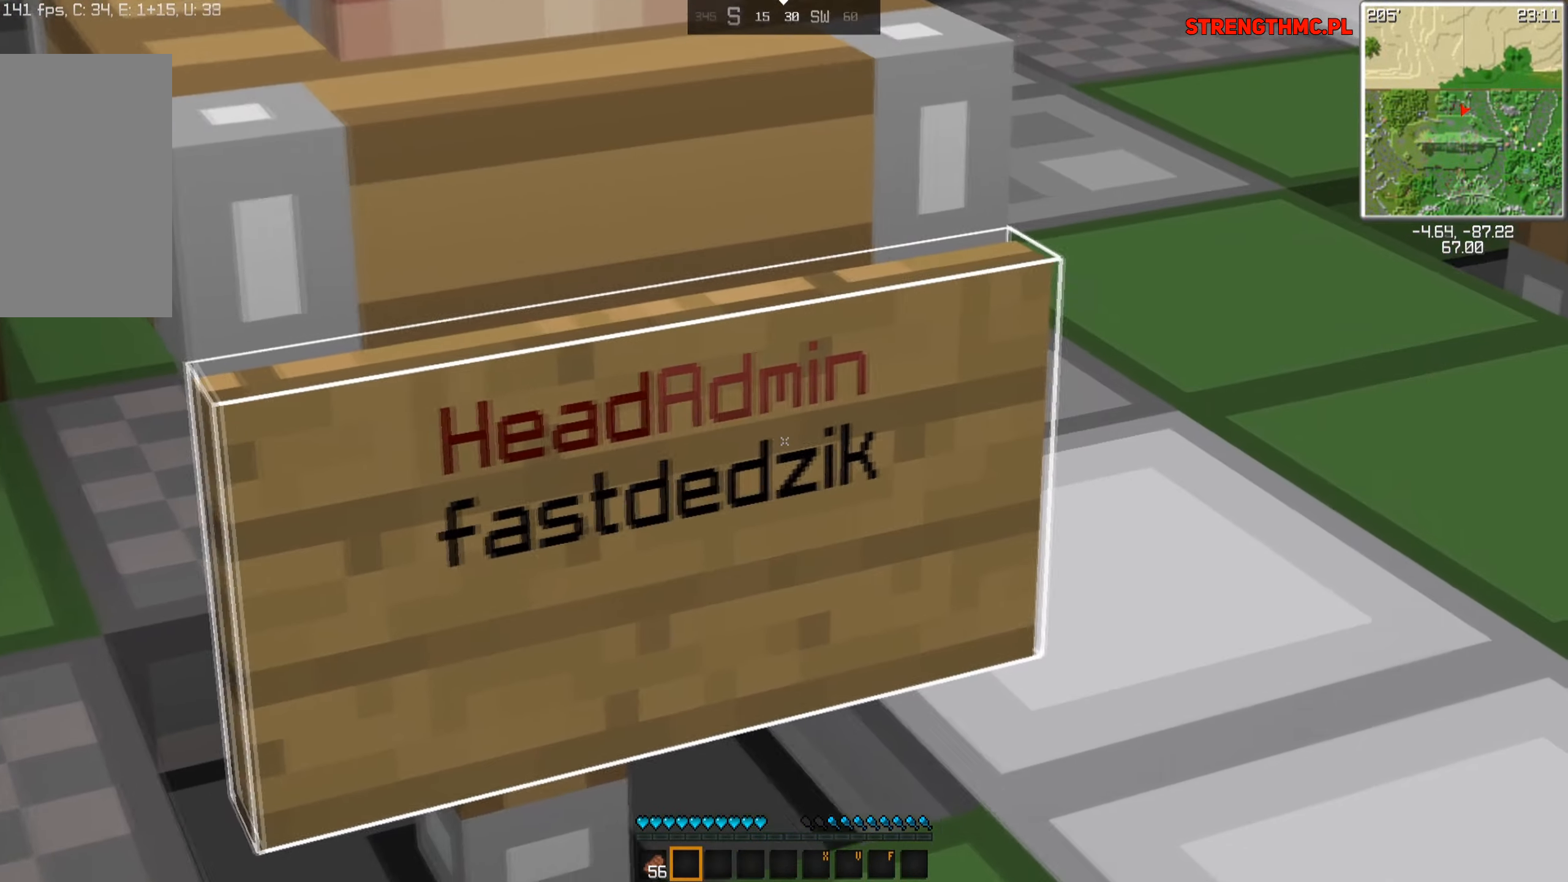
{"keys": ["d", "w"], "mouse": [], "events": [[367, "d", "down"], [400, "w", "down"]]}
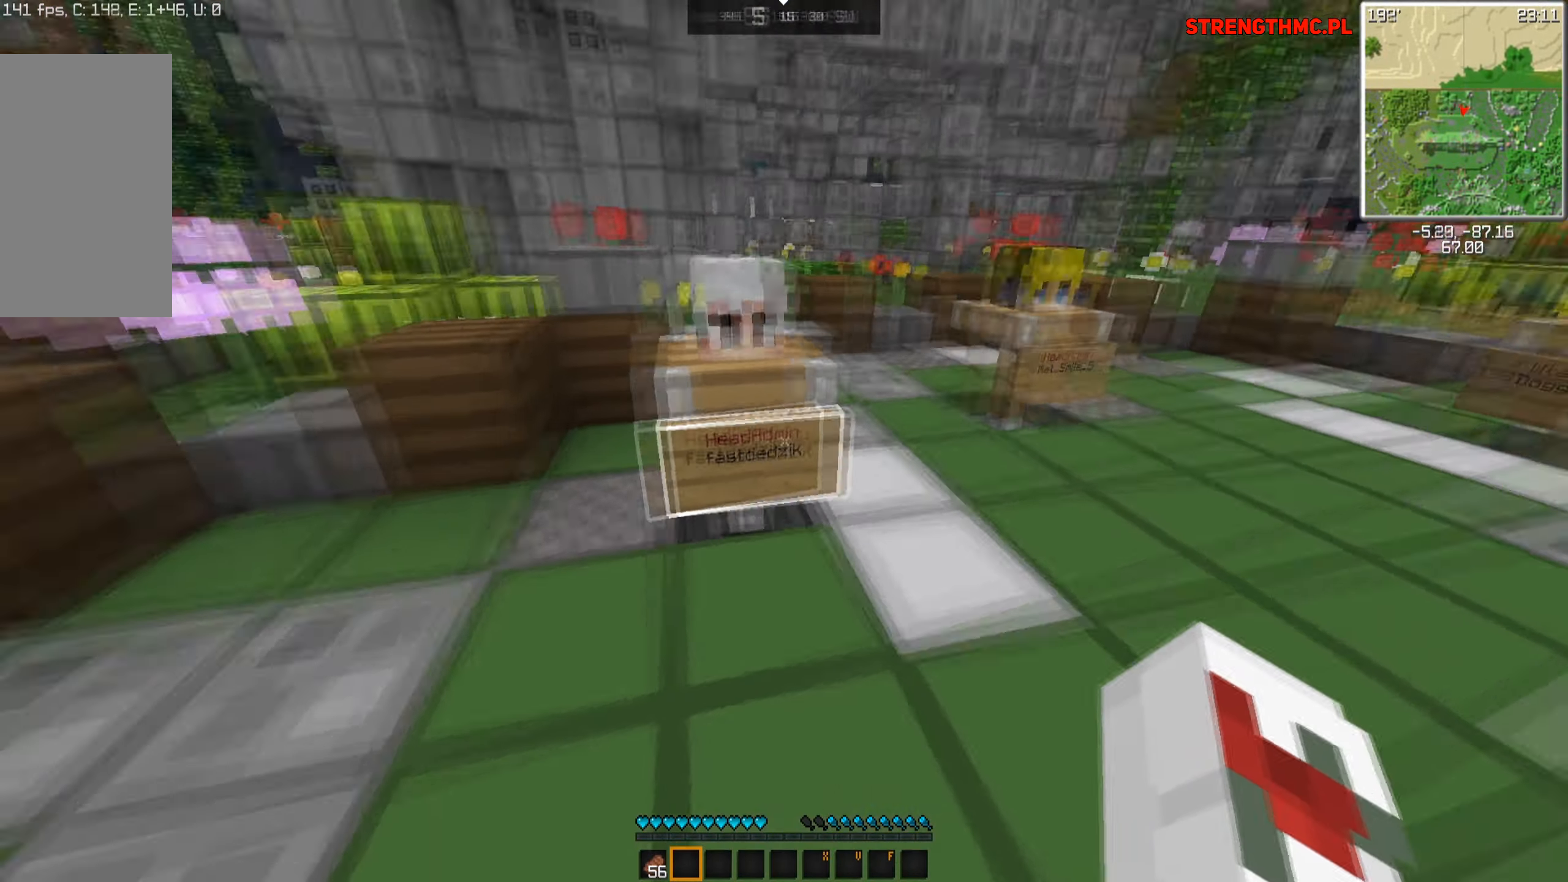
{"keys": ["d", "w"], "mouse": [], "events": [[17, "mouse_left", "down"], [117, "w", "up"], [300, "mouse_left", "up"], [400, "w", "down"]]}
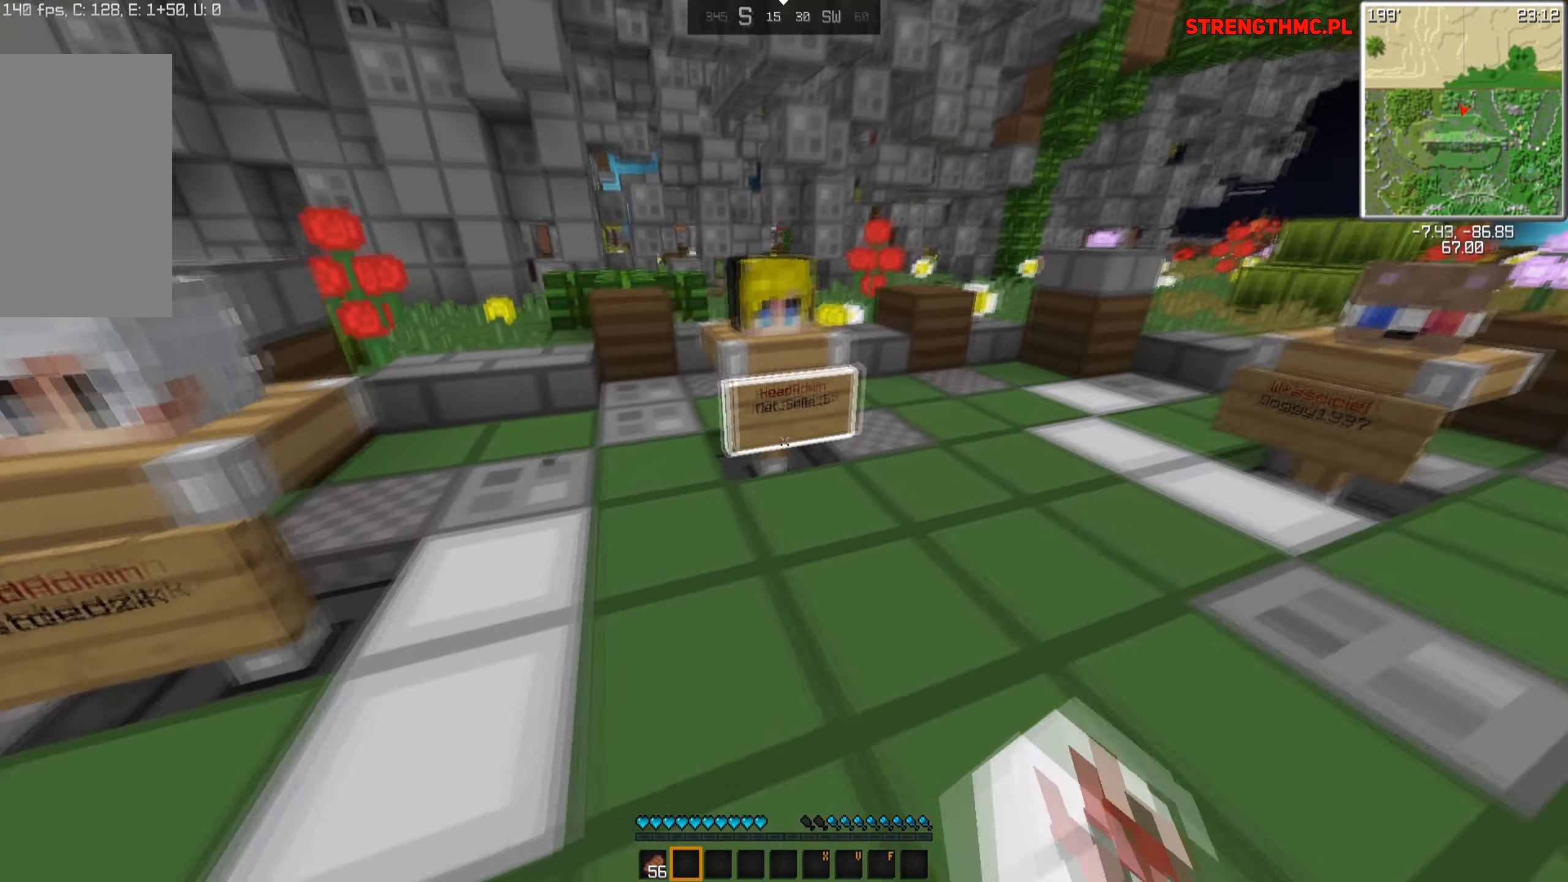
{"keys": ["w"], "mouse": [], "events": [[283, "d", "up"]]}
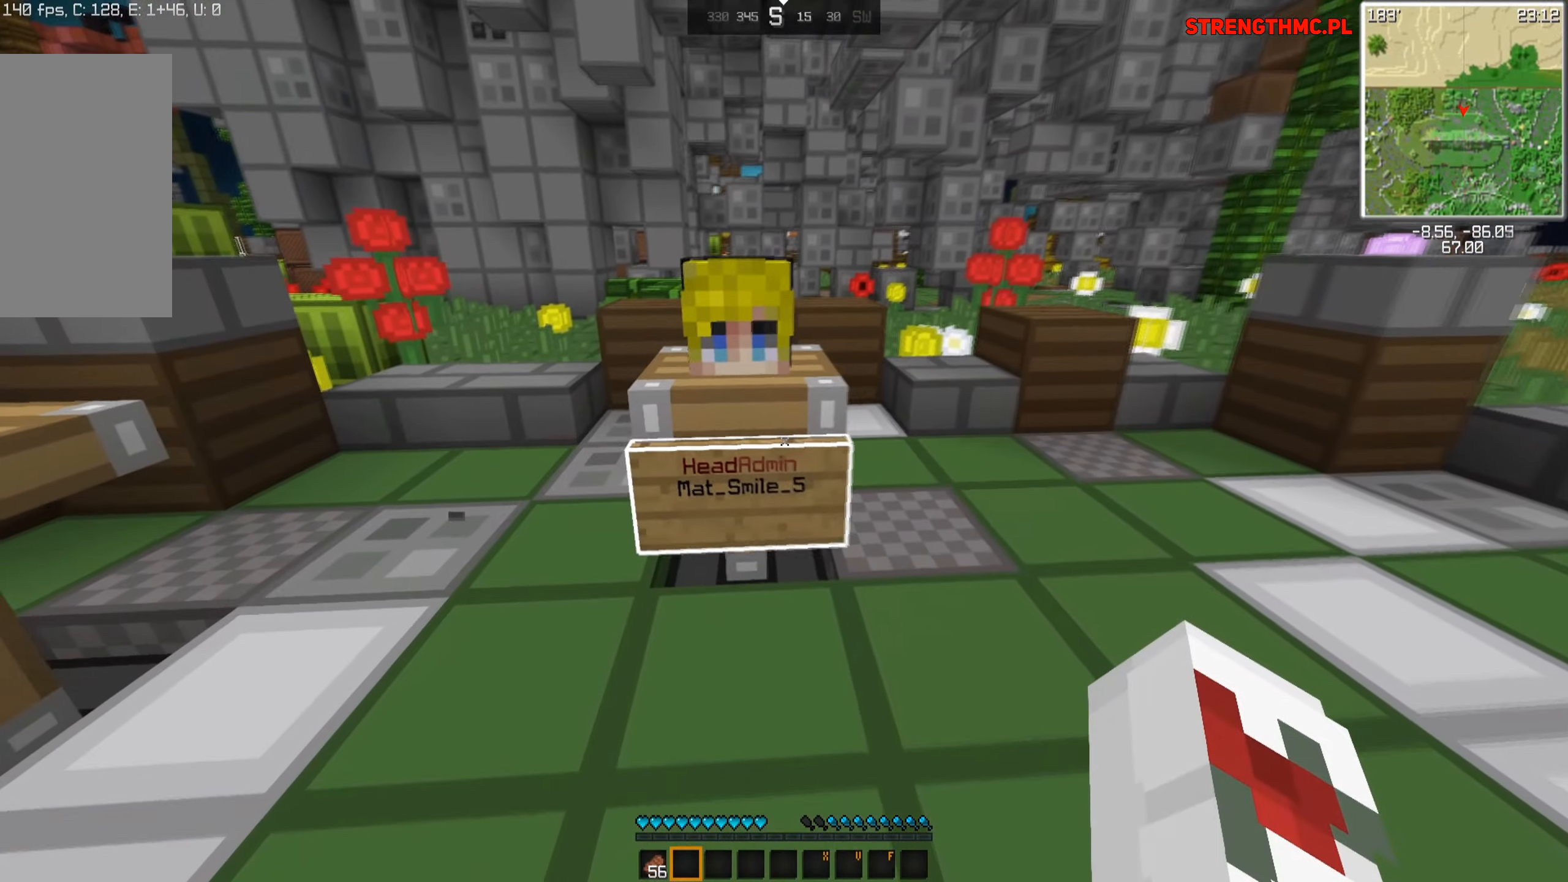
{"keys": ["space", "w"], "mouse": [], "events": [[50, "space", "down"]]}
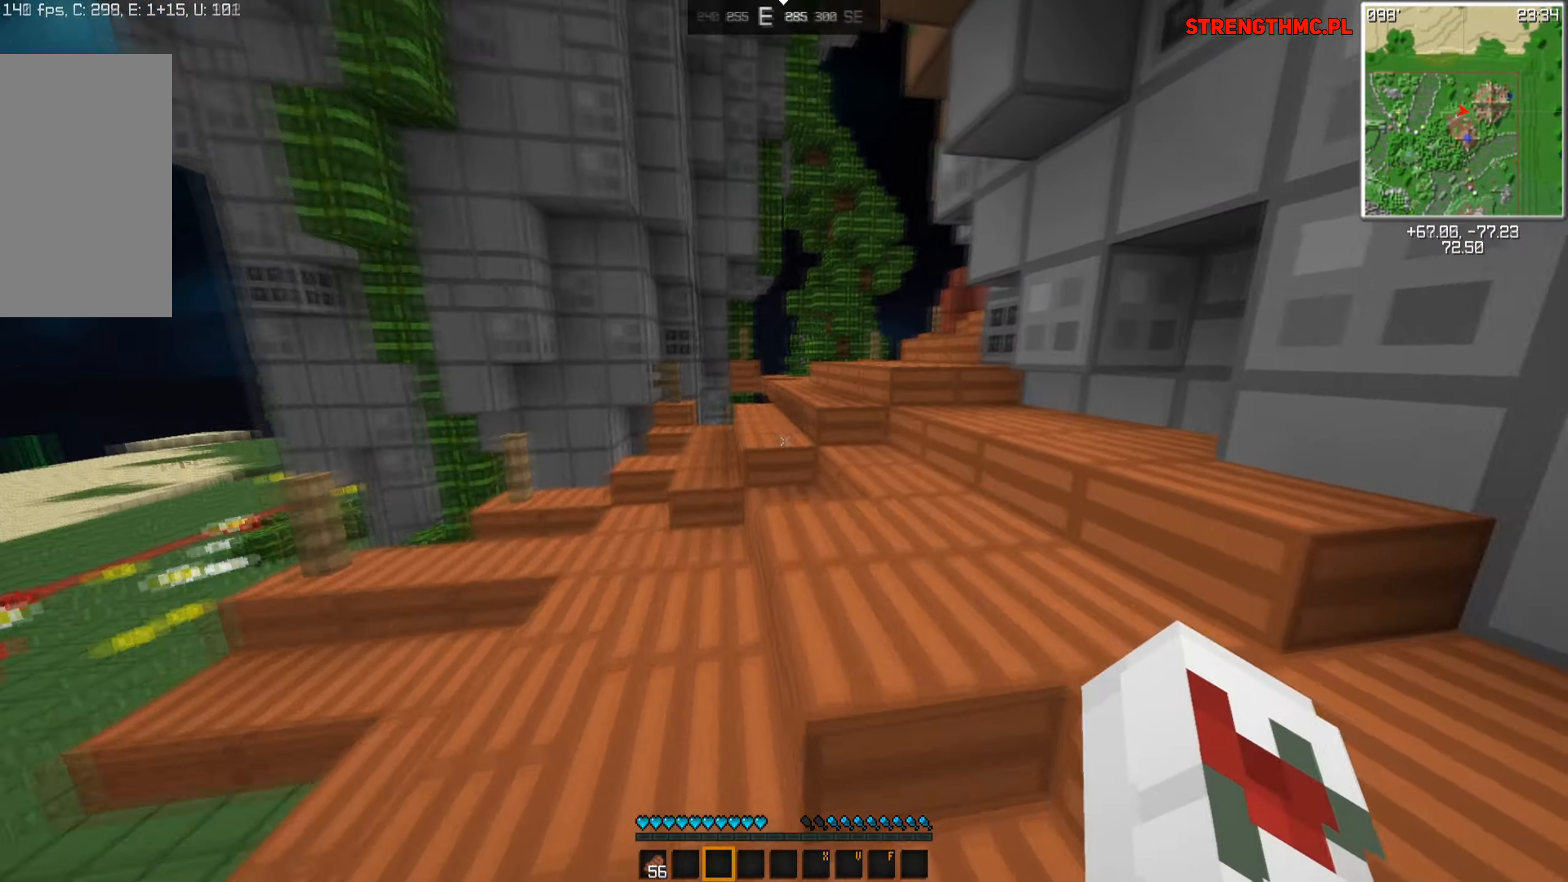
{"keys": ["space", "w"], "mouse": [], "events": [[333, "space", "up"], [400, "space", "down"]]}
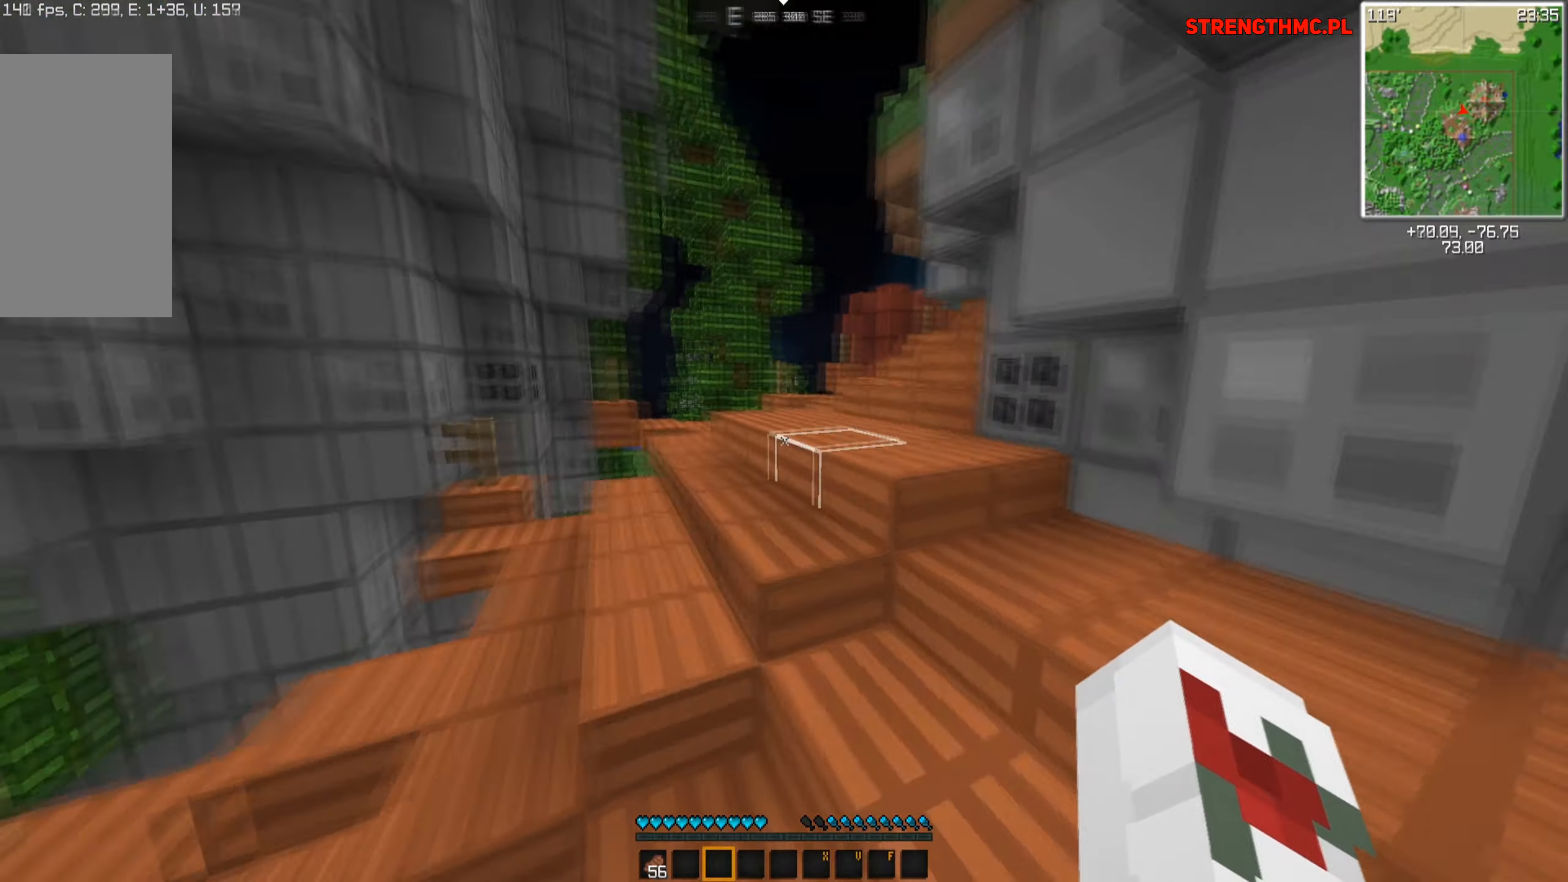
{"keys": ["space", "w"], "mouse": [], "events": [[417, "space", "up"], [450, "space", "down"]]}
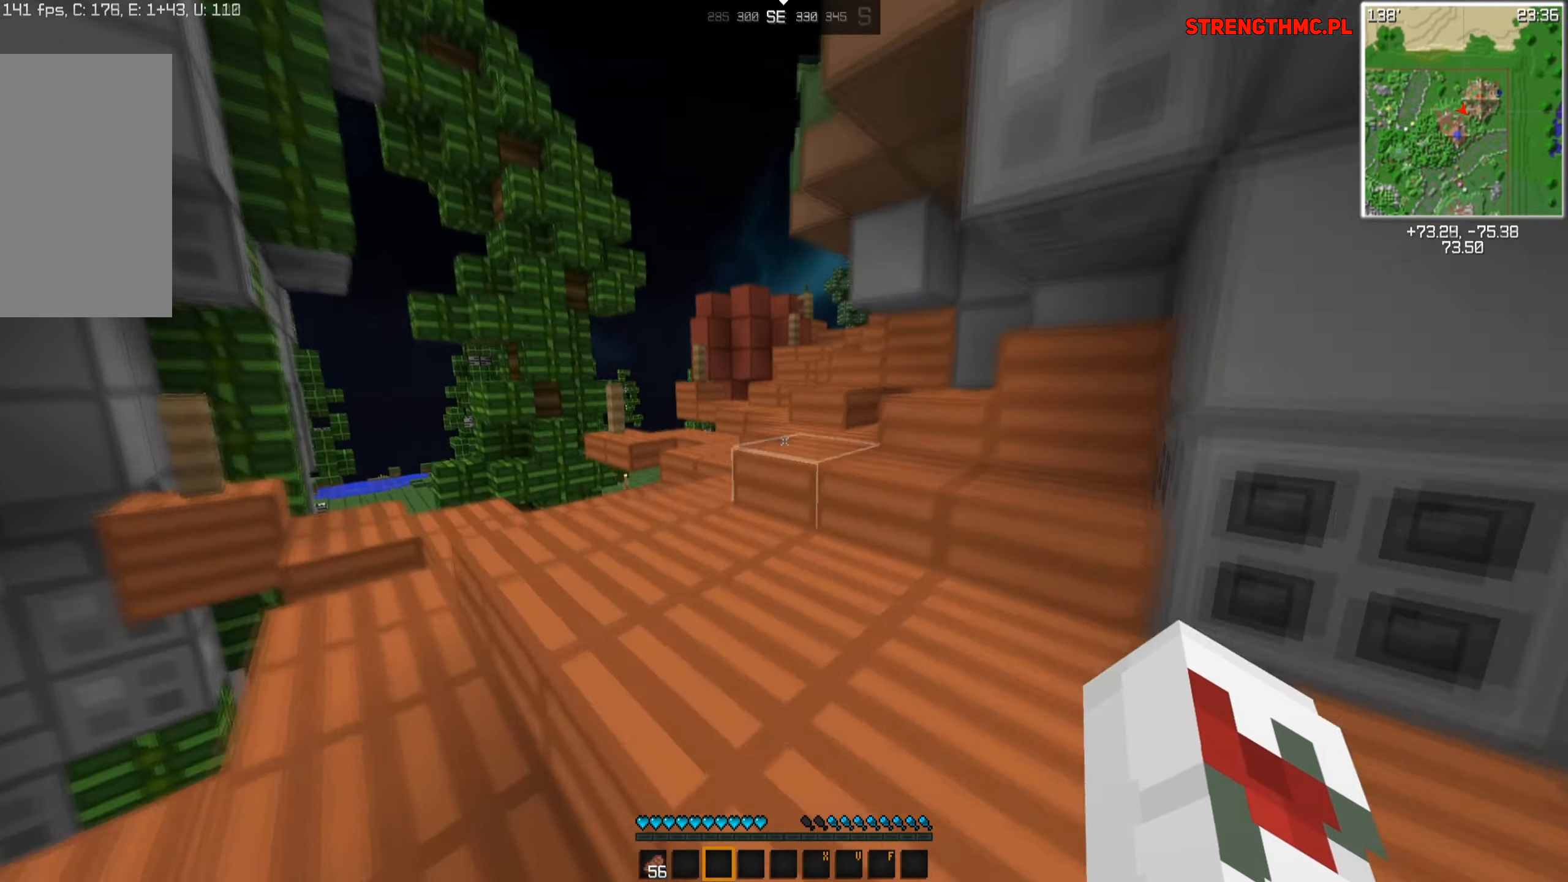
{"keys": ["space", "w"], "mouse": [], "events": []}
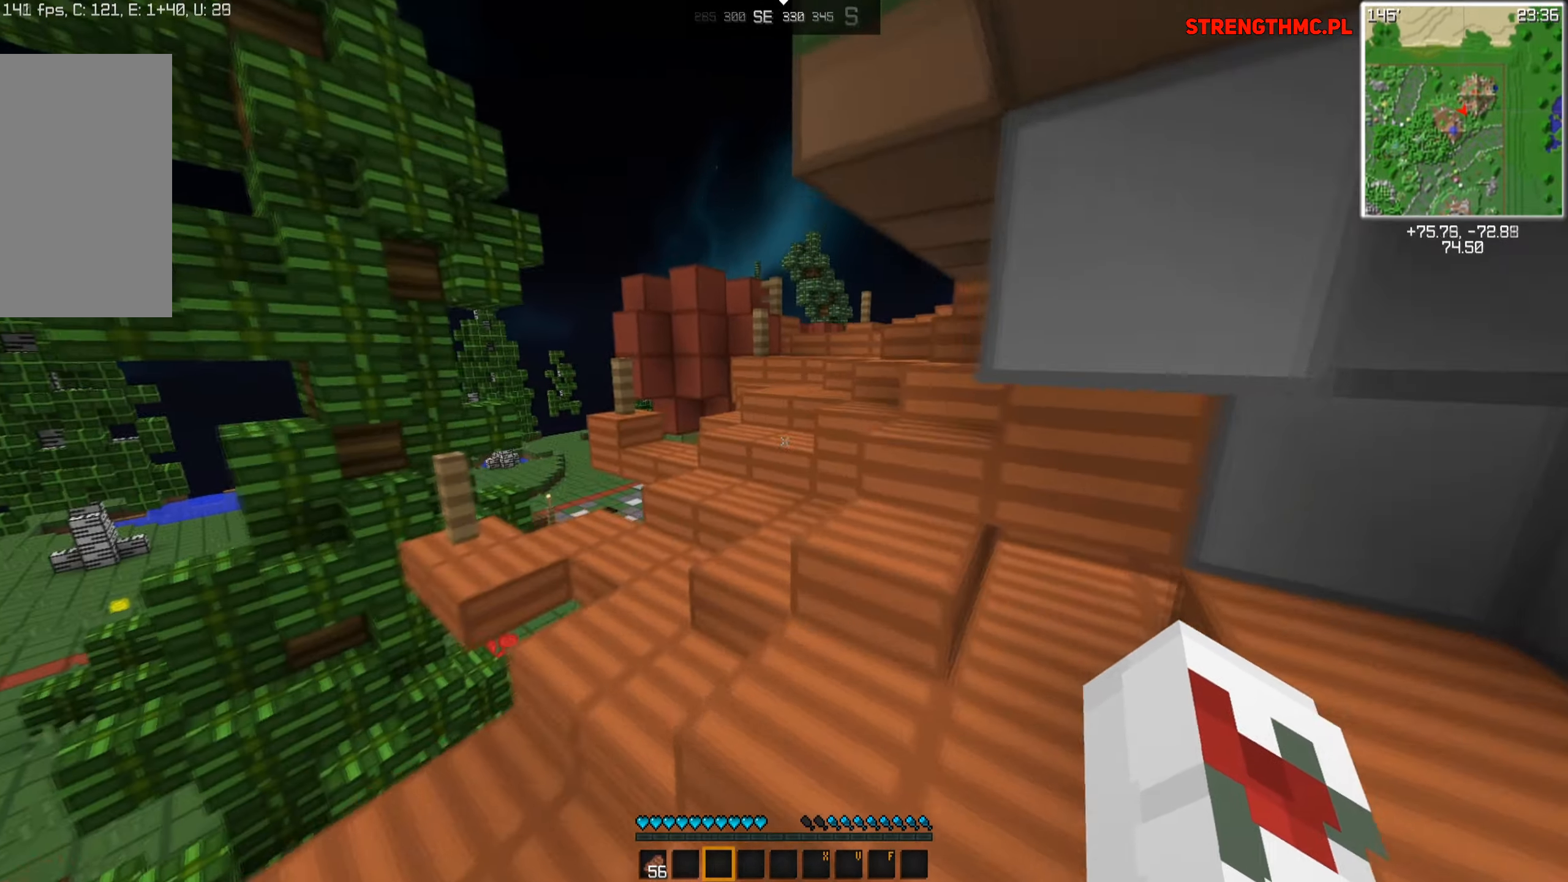
{"keys": ["w"], "mouse": [], "events": [[134, "a", "down"], [300, "space", "up"], [400, "a", "up"]]}
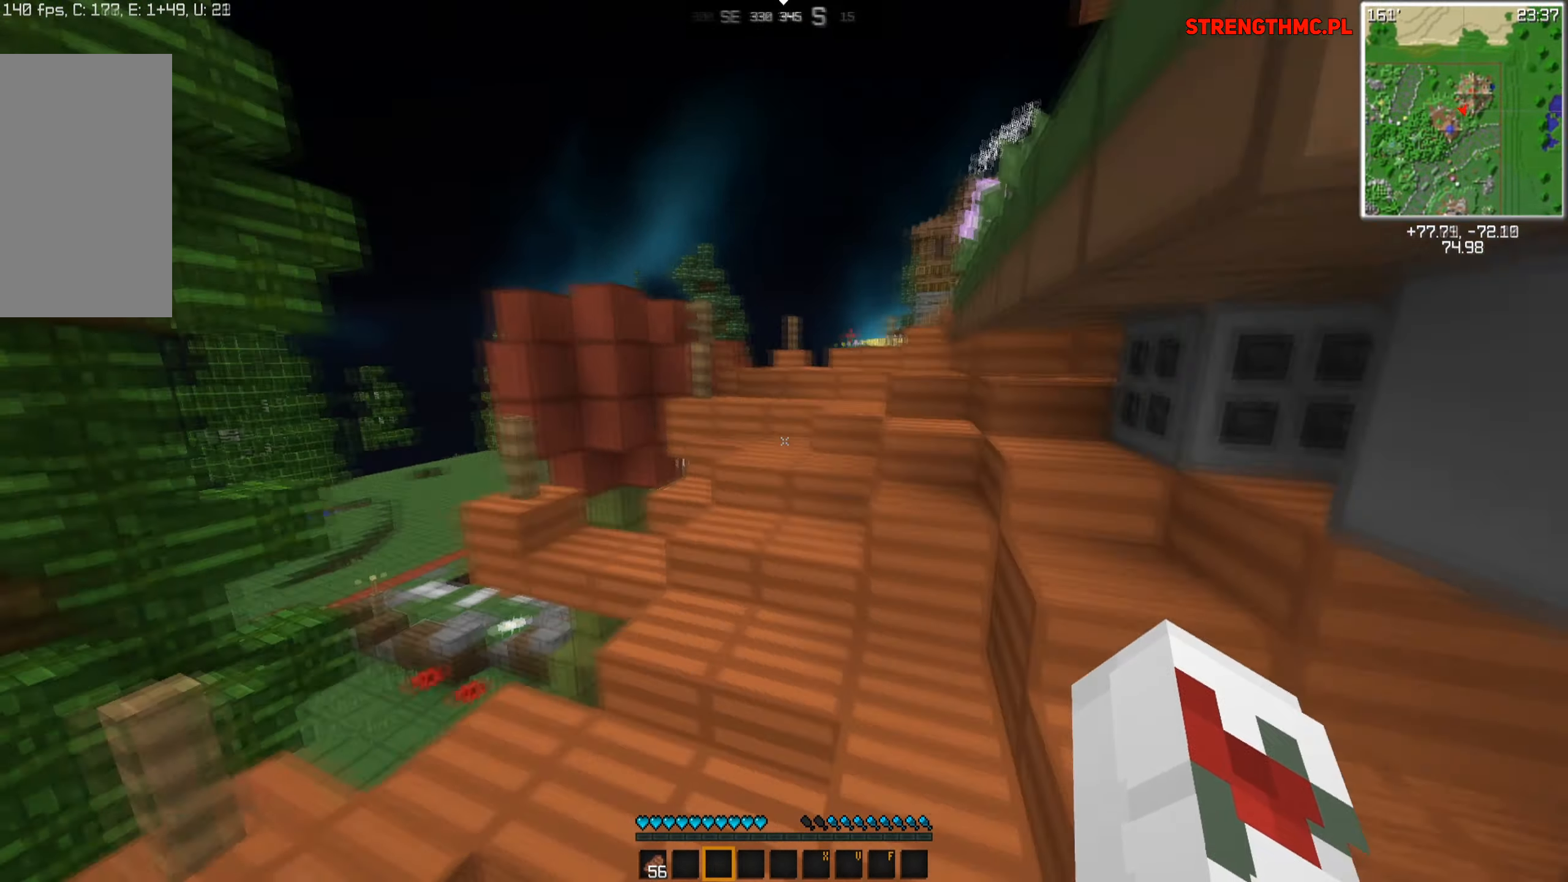
{"keys": ["space", "w"], "mouse": [], "events": [[34, "space", "down"]]}
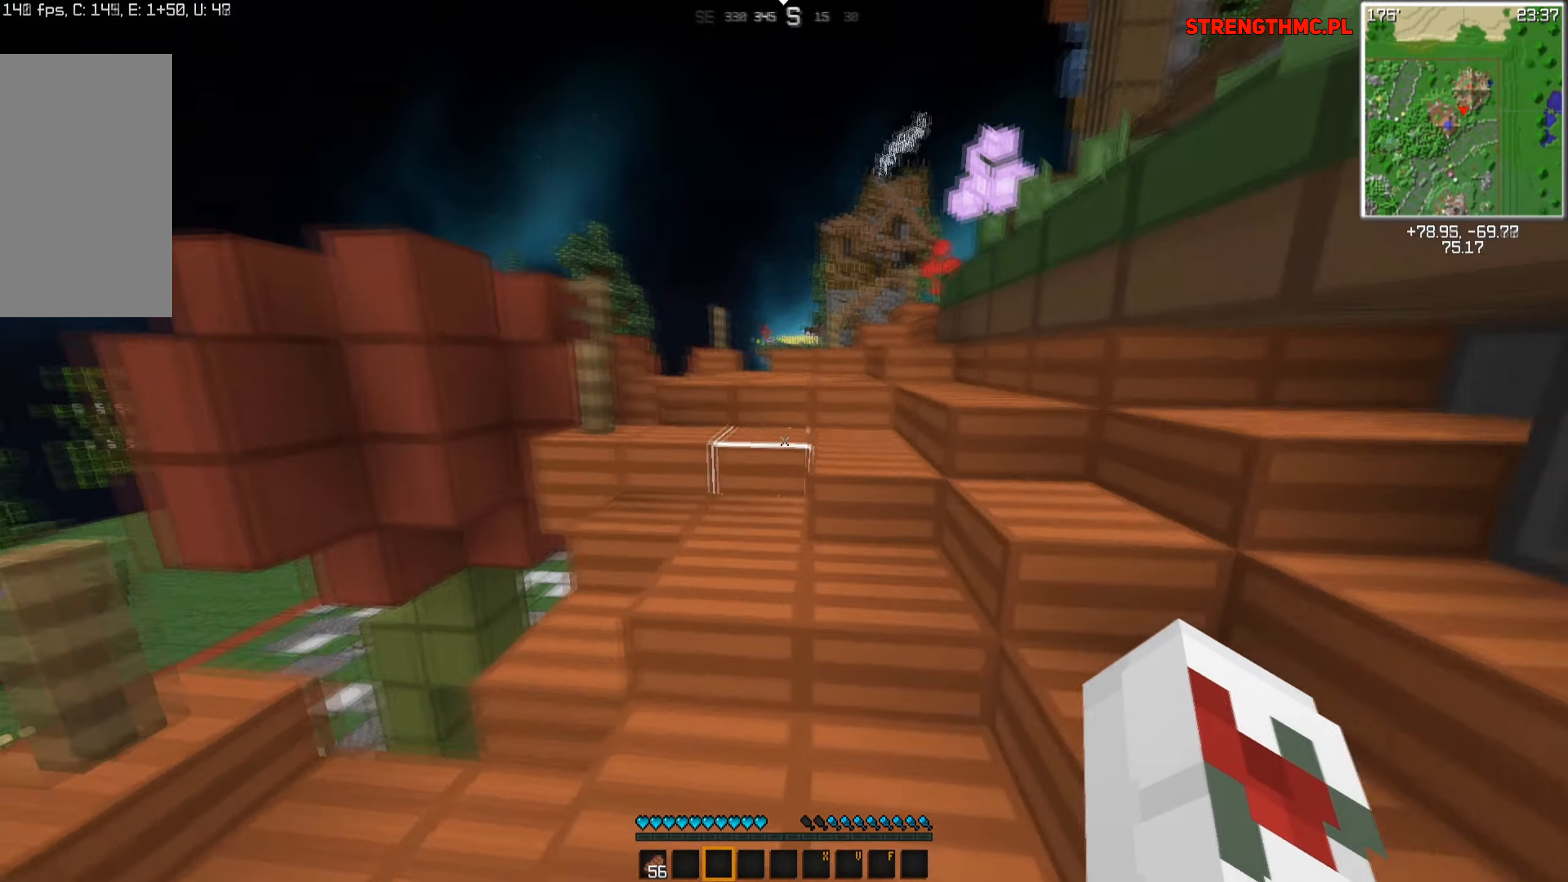
{"keys": ["space", "w"], "mouse": [], "events": []}
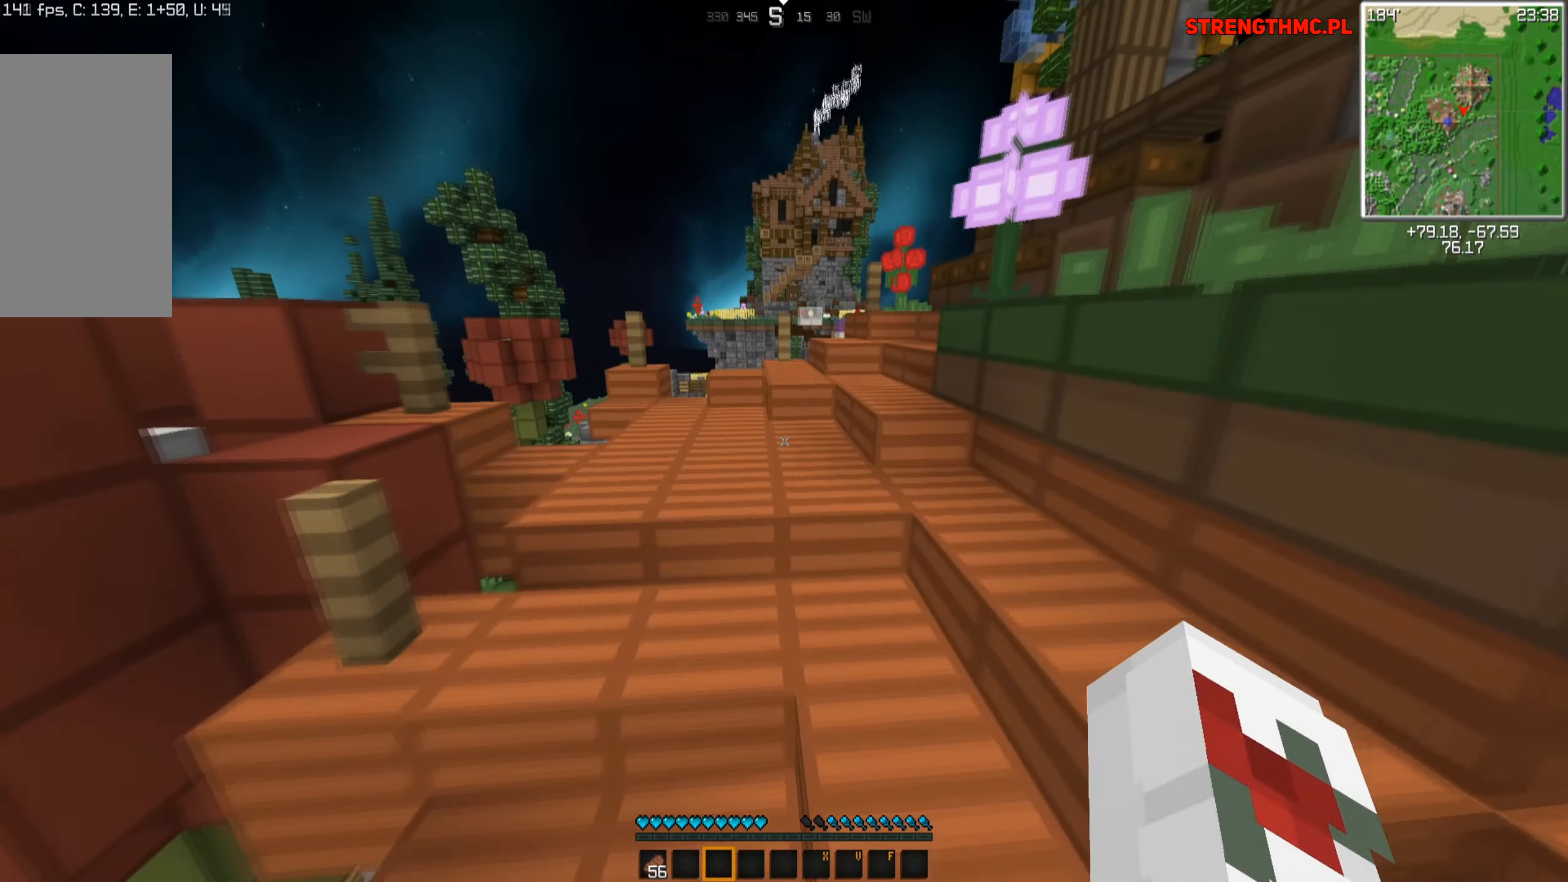
{"keys": ["space", "w"], "mouse": [], "events": []}
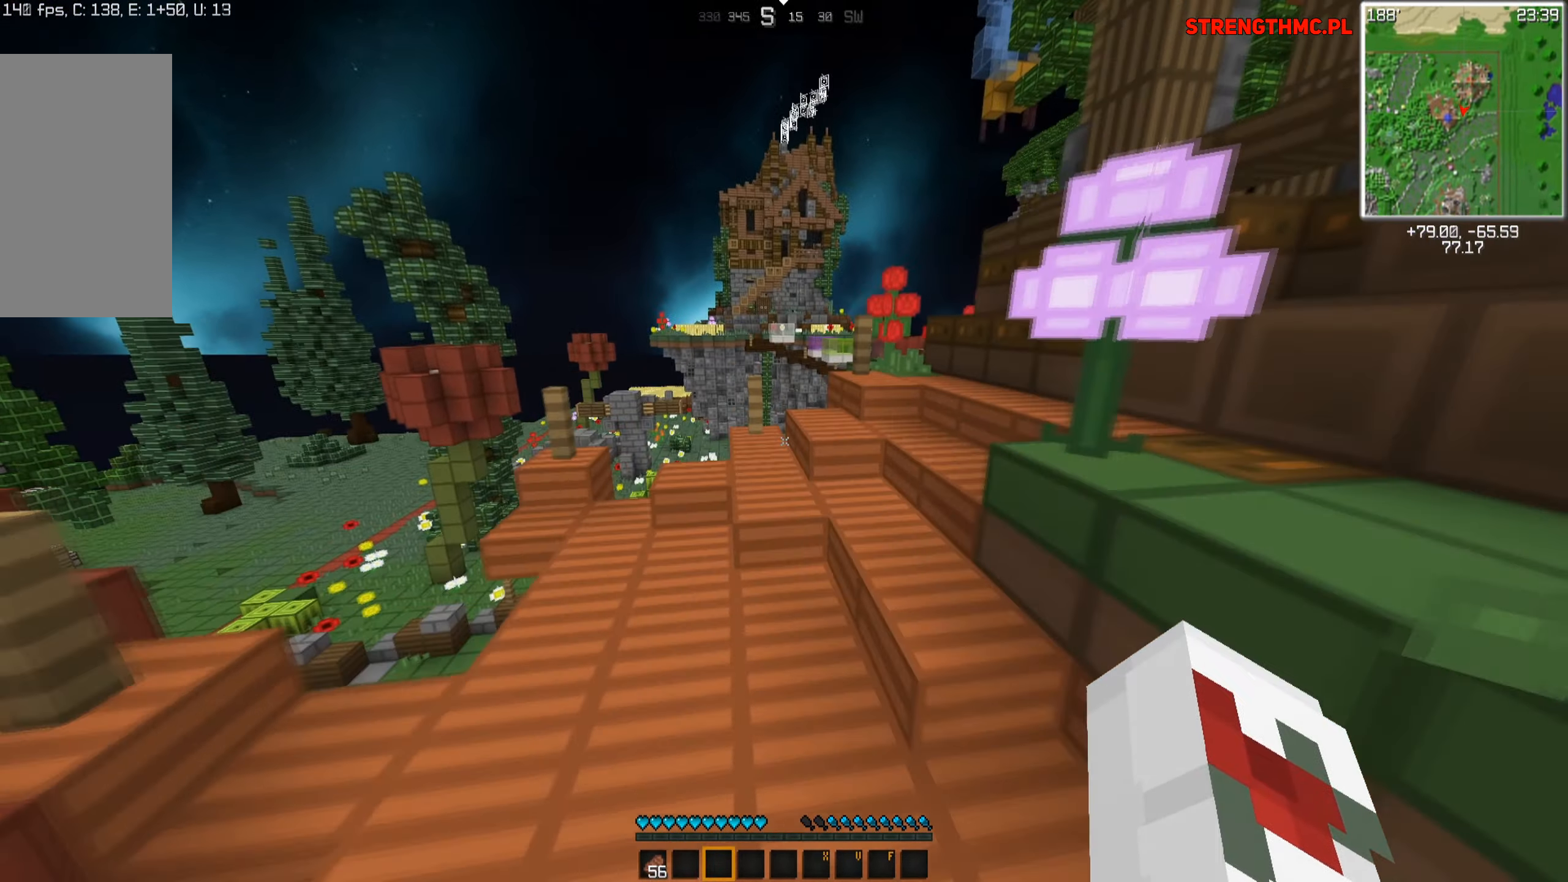
{"keys": ["a", "space", "w"], "mouse": [], "events": [[334, "a", "down"]]}
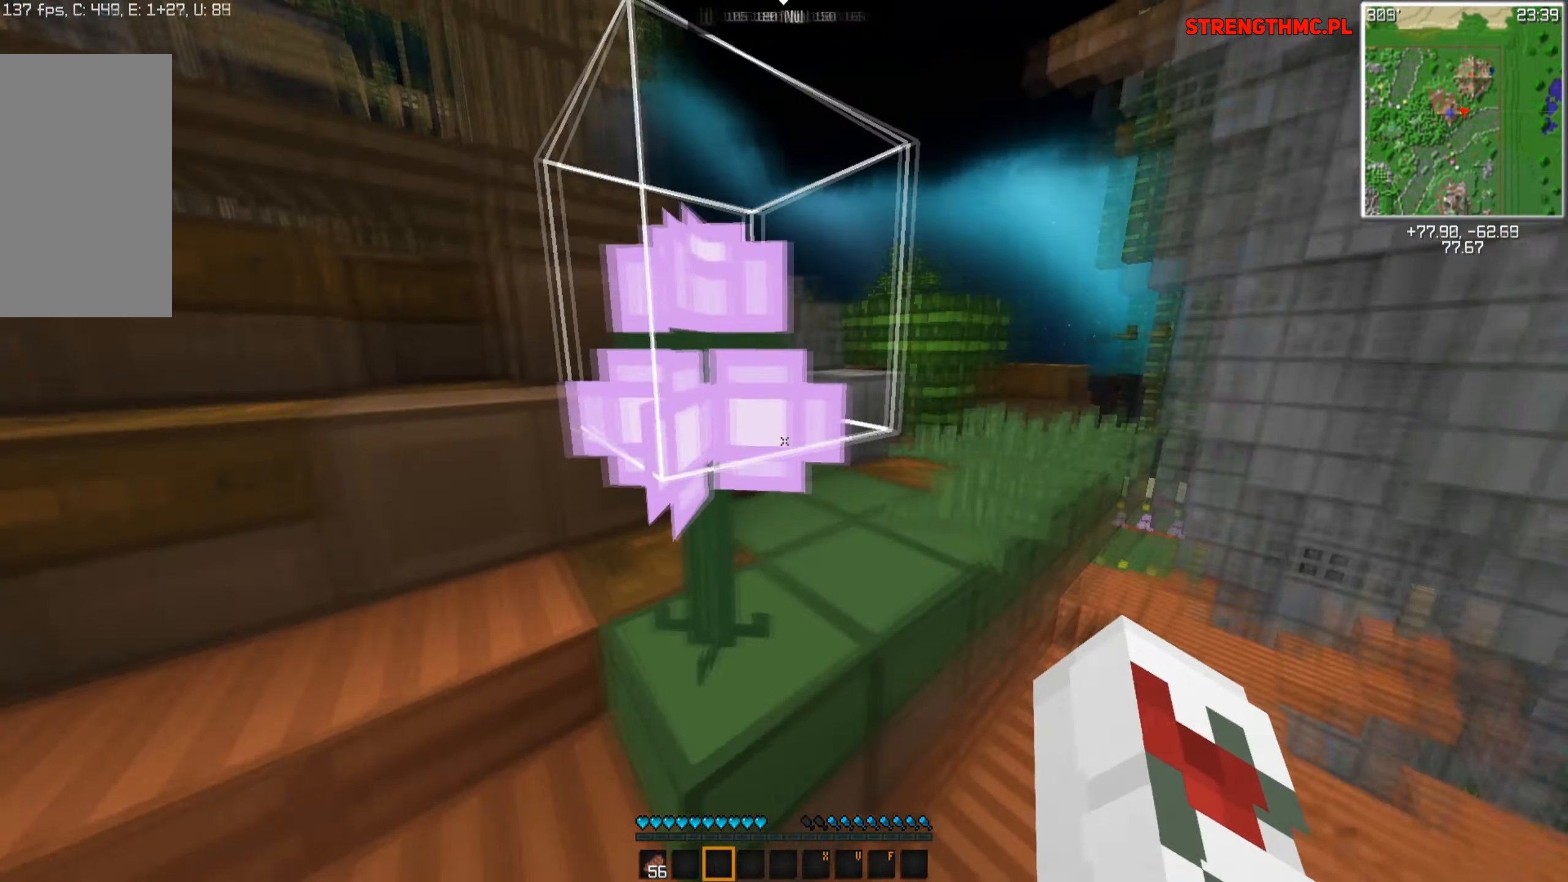
{"keys": ["w"], "mouse": [], "events": [[100, "space", "up"], [200, "a", "up"]]}
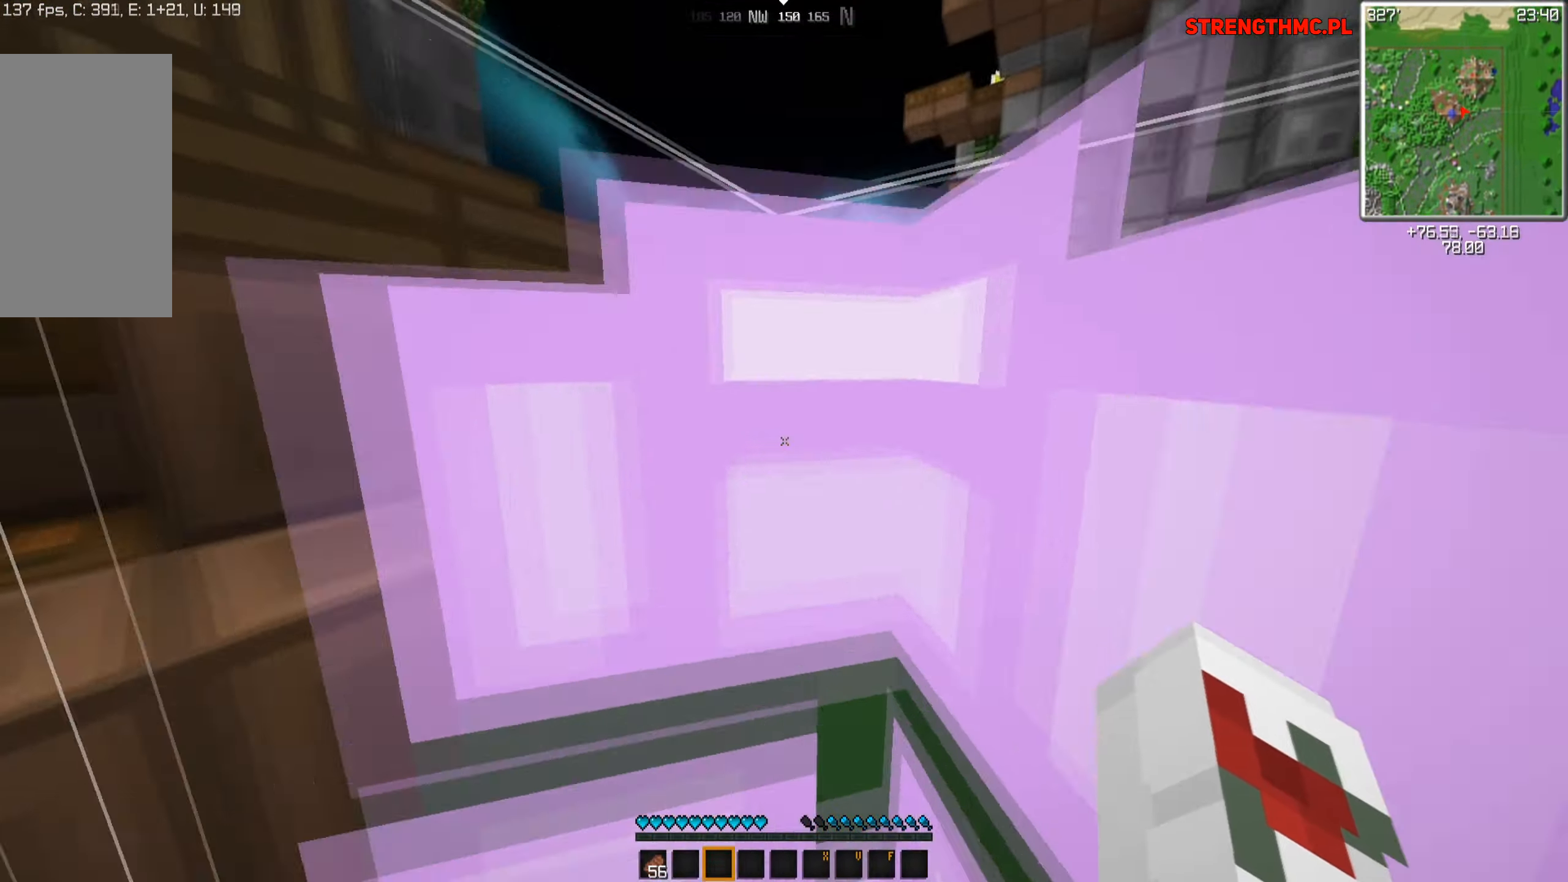
{"keys": ["w"], "mouse": [], "events": [[134, "space", "down"], [450, "space", "up"]]}
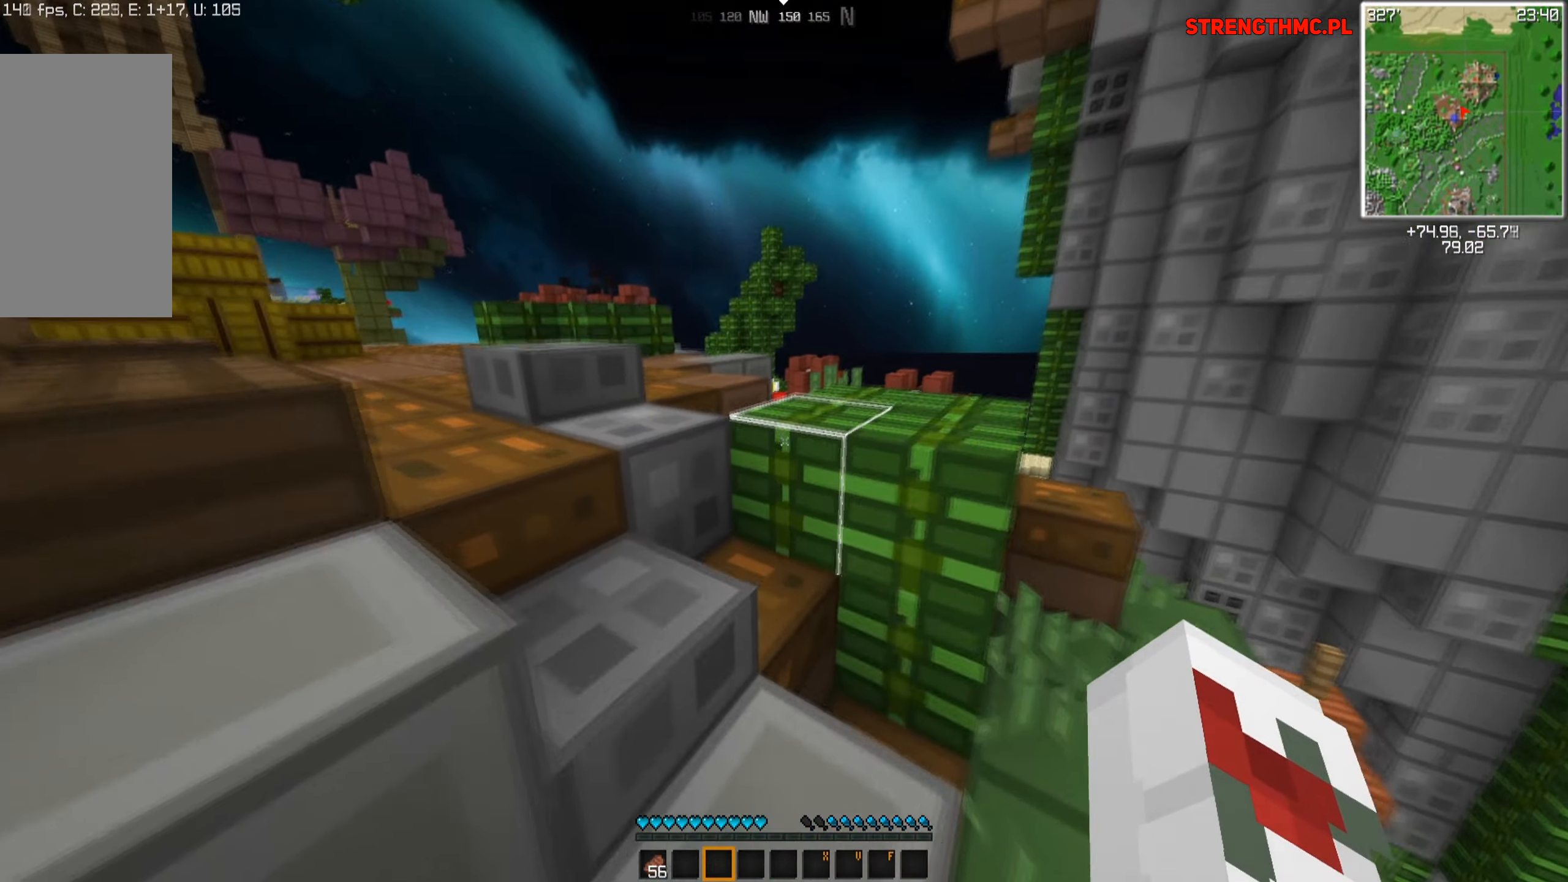
{"keys": ["w"], "mouse": [], "events": [[34, "d", "down"], [200, "space", "down"], [400, "space", "up"], [466, "d", "up"]]}
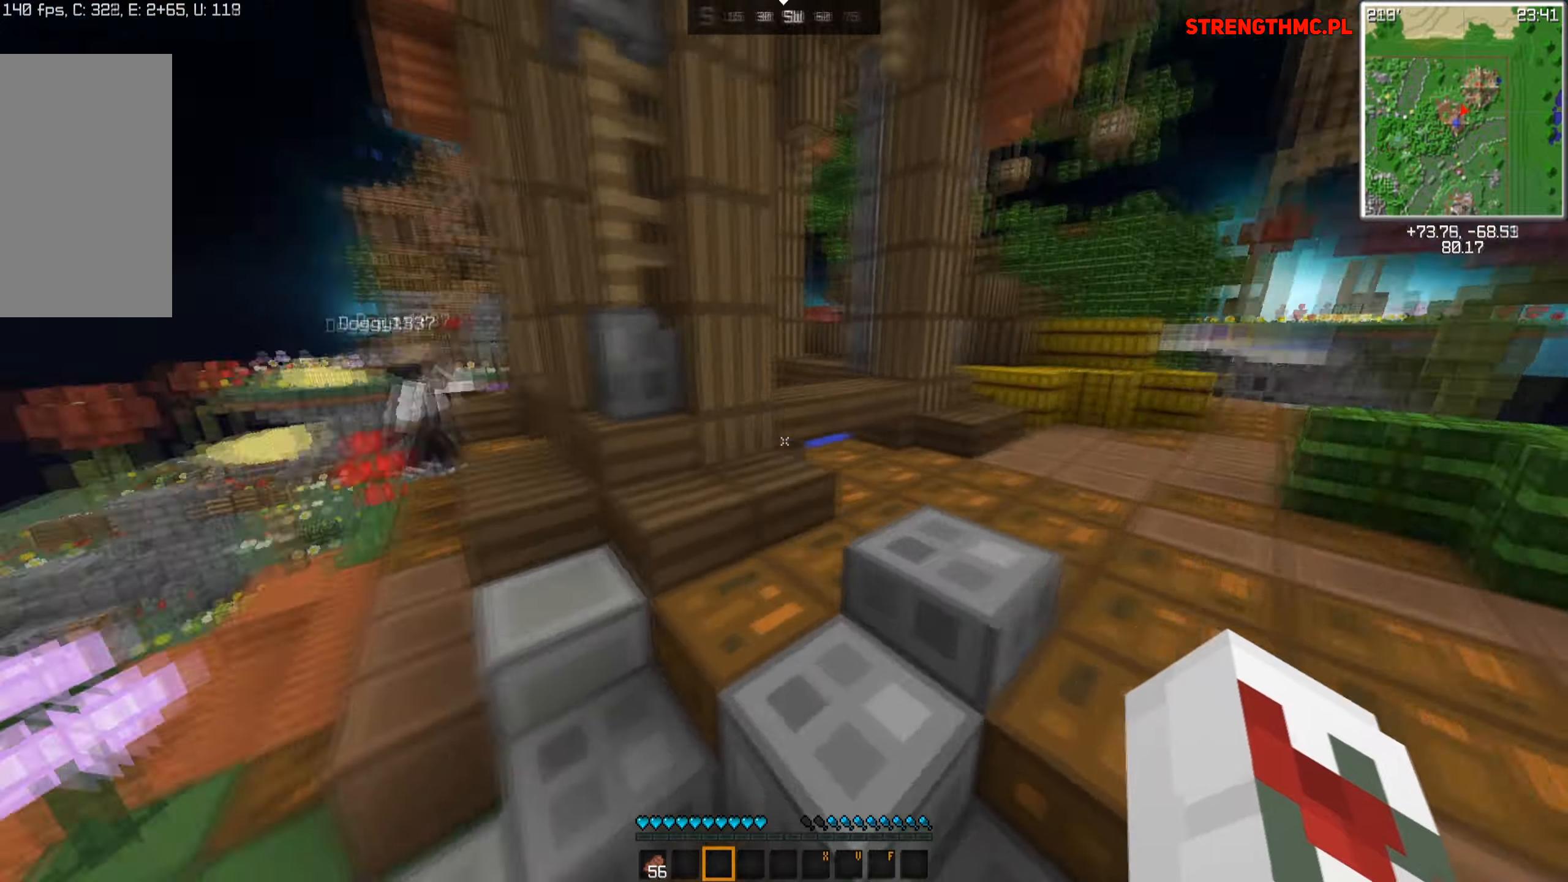
{"keys": ["space", "w"], "mouse": [], "events": [[433, "space", "down"]]}
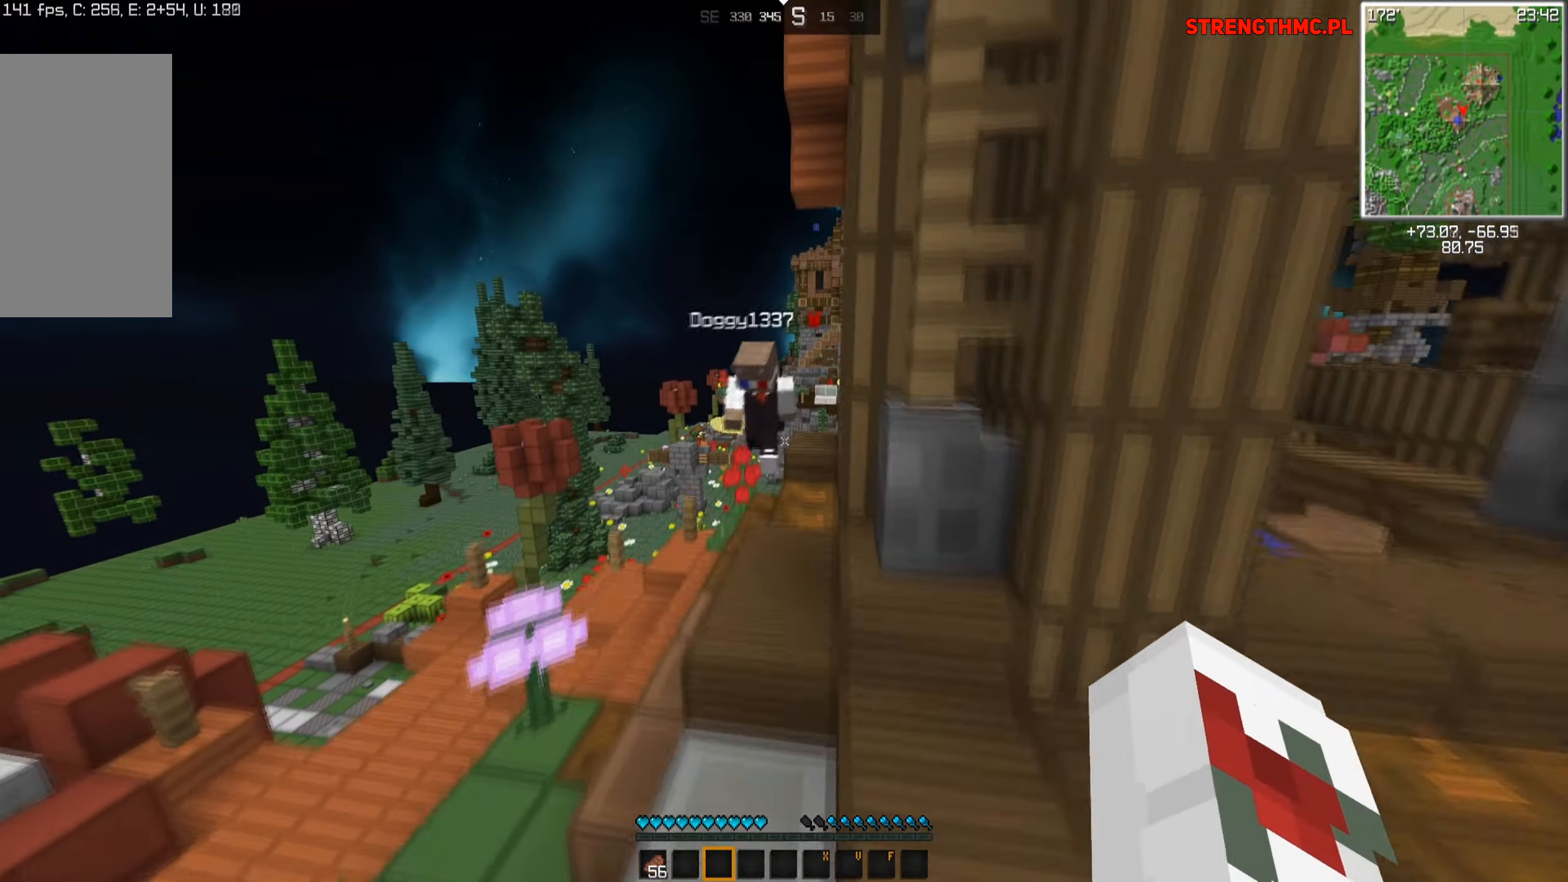
{"keys": ["space", "w"], "mouse": [], "events": [[133, "a", "down"], [250, "space", "up"], [383, "space", "down"], [400, "a", "up"]]}